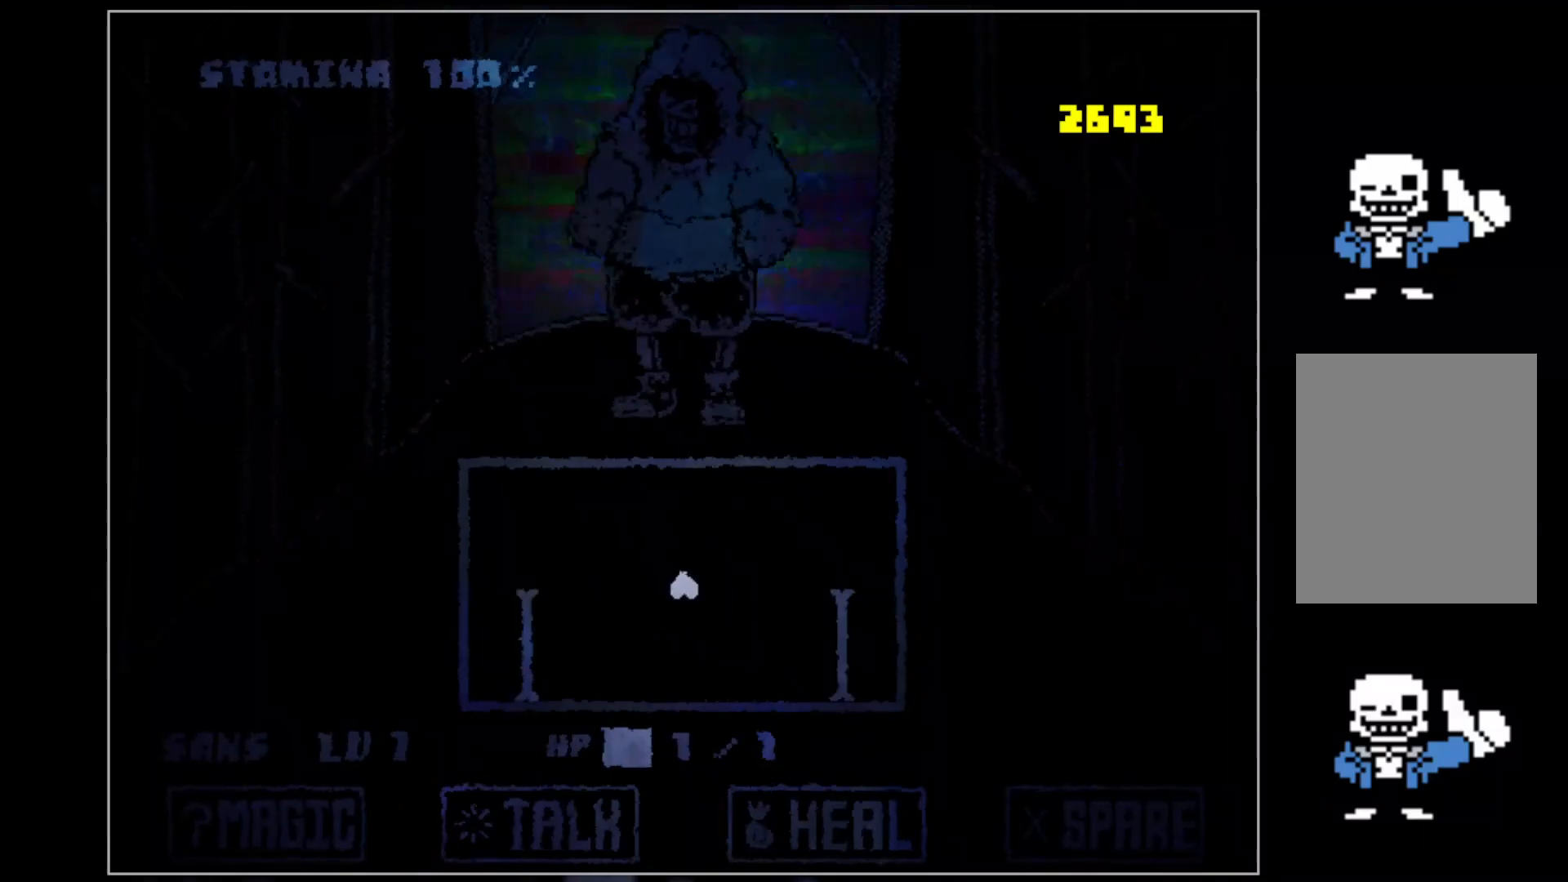
Gameplay with keyboard; each line is a JSON object with the keys held at the frame after it. "events" lists presses ("down") and releases ("up") of "c", "down", "left", "right", "up", "x" and "z" between this image and that frame as [ms after this image, input, new state], when the widget could be followed in between. No other keys are recorded. Mouse input is not recorded.
{"keys": [], "events": [[140, "up", "down"], [280, "up", "up"]]}
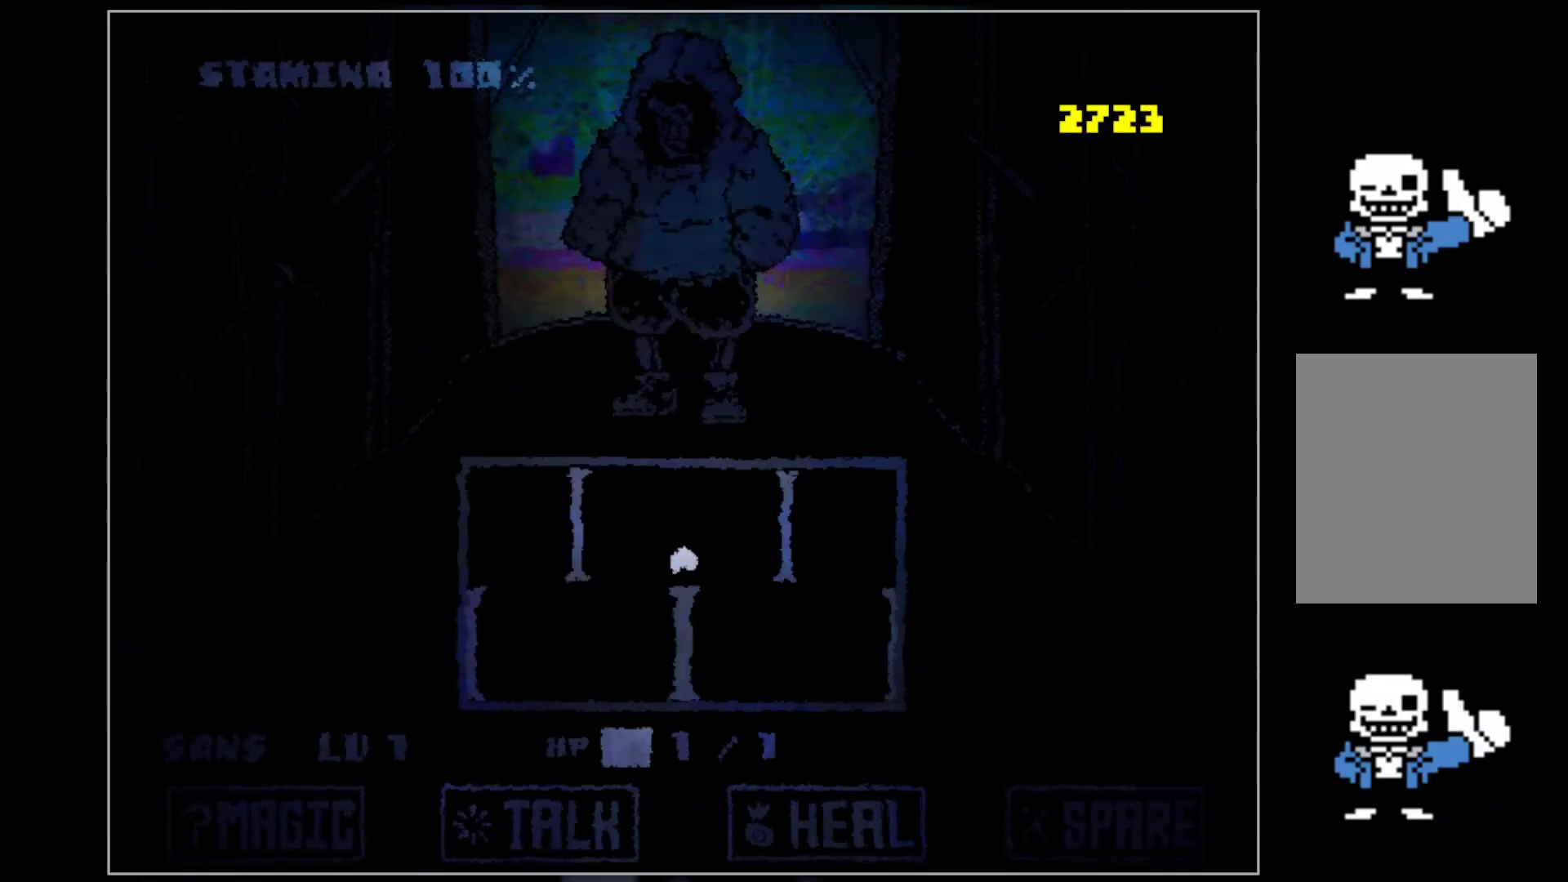
{"keys": ["up"], "events": [[100, "down", "down"], [280, "down", "up"], [380, "up", "down"]]}
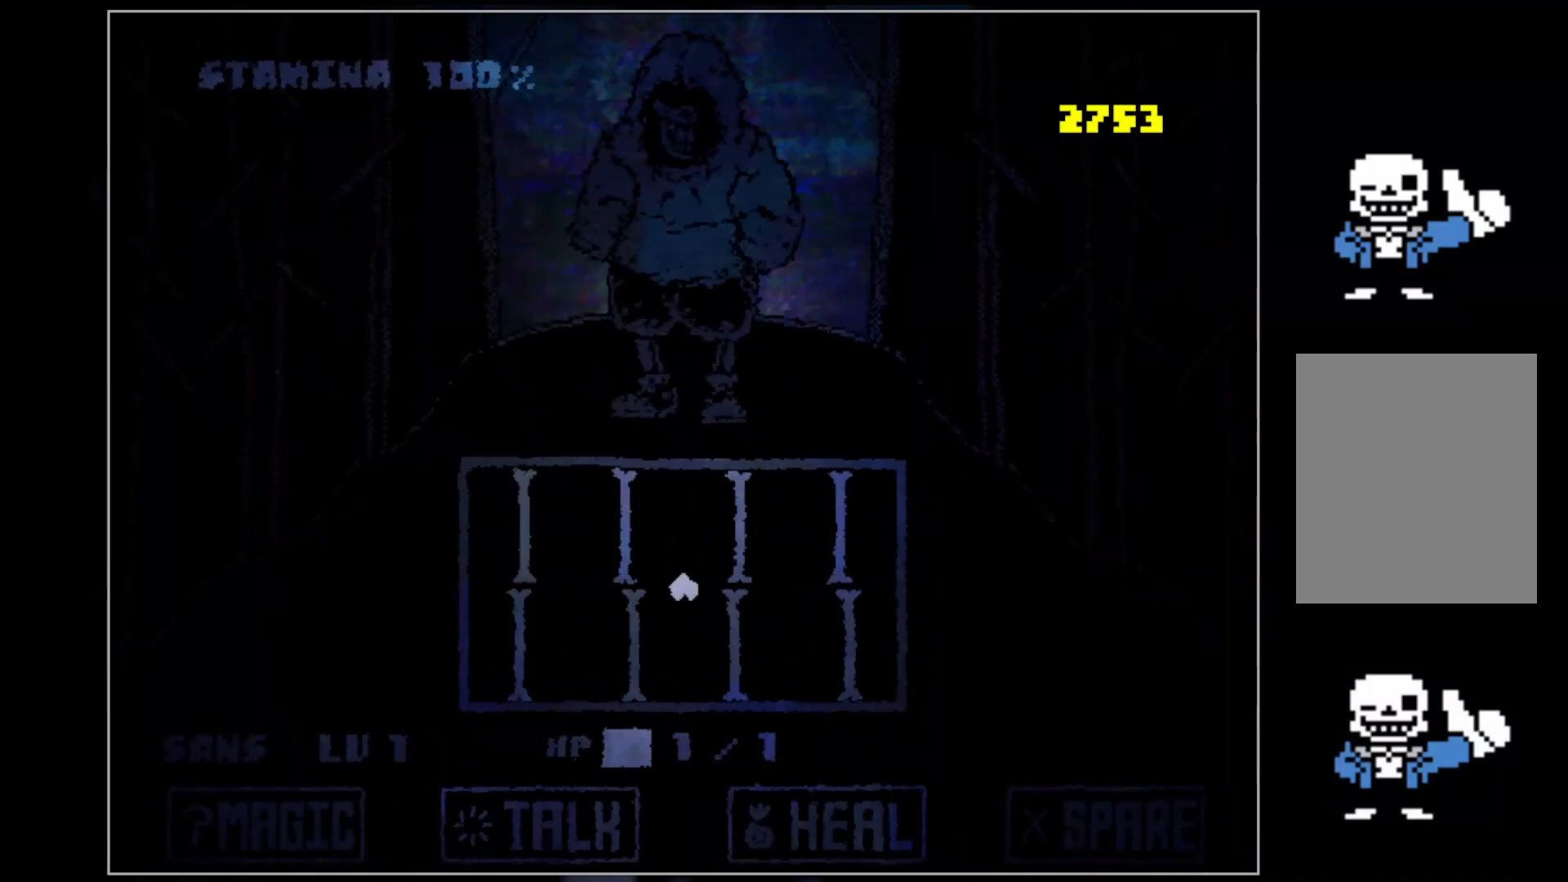
{"keys": [], "events": [[120, "up", "up"], [220, "down", "down"], [440, "down", "up"]]}
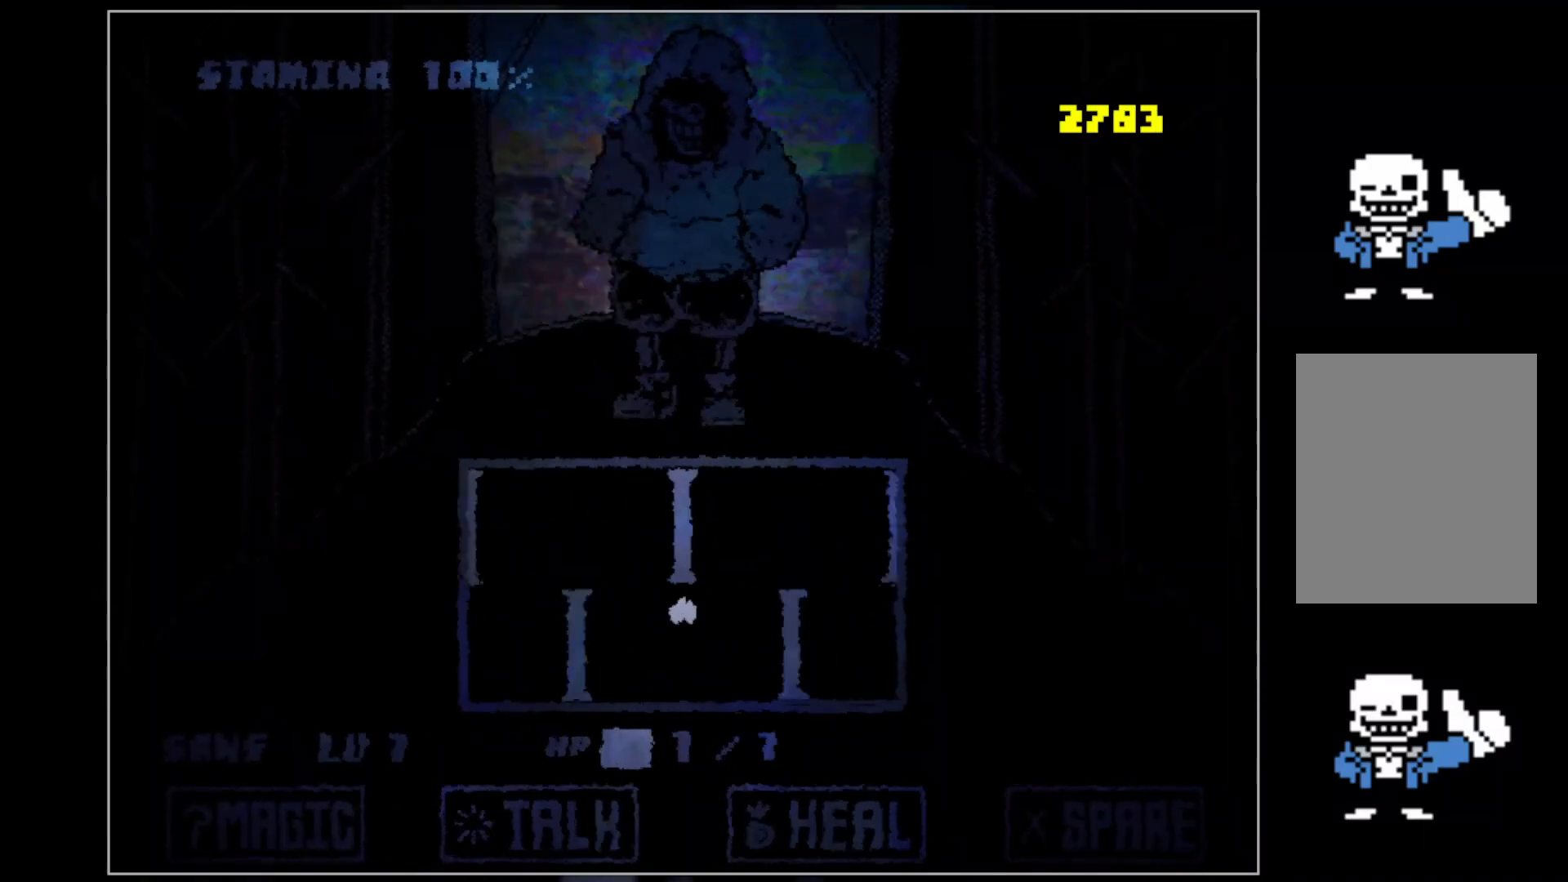
{"keys": ["down"], "events": [[80, "up", "down"], [320, "up", "up"], [420, "down", "down"]]}
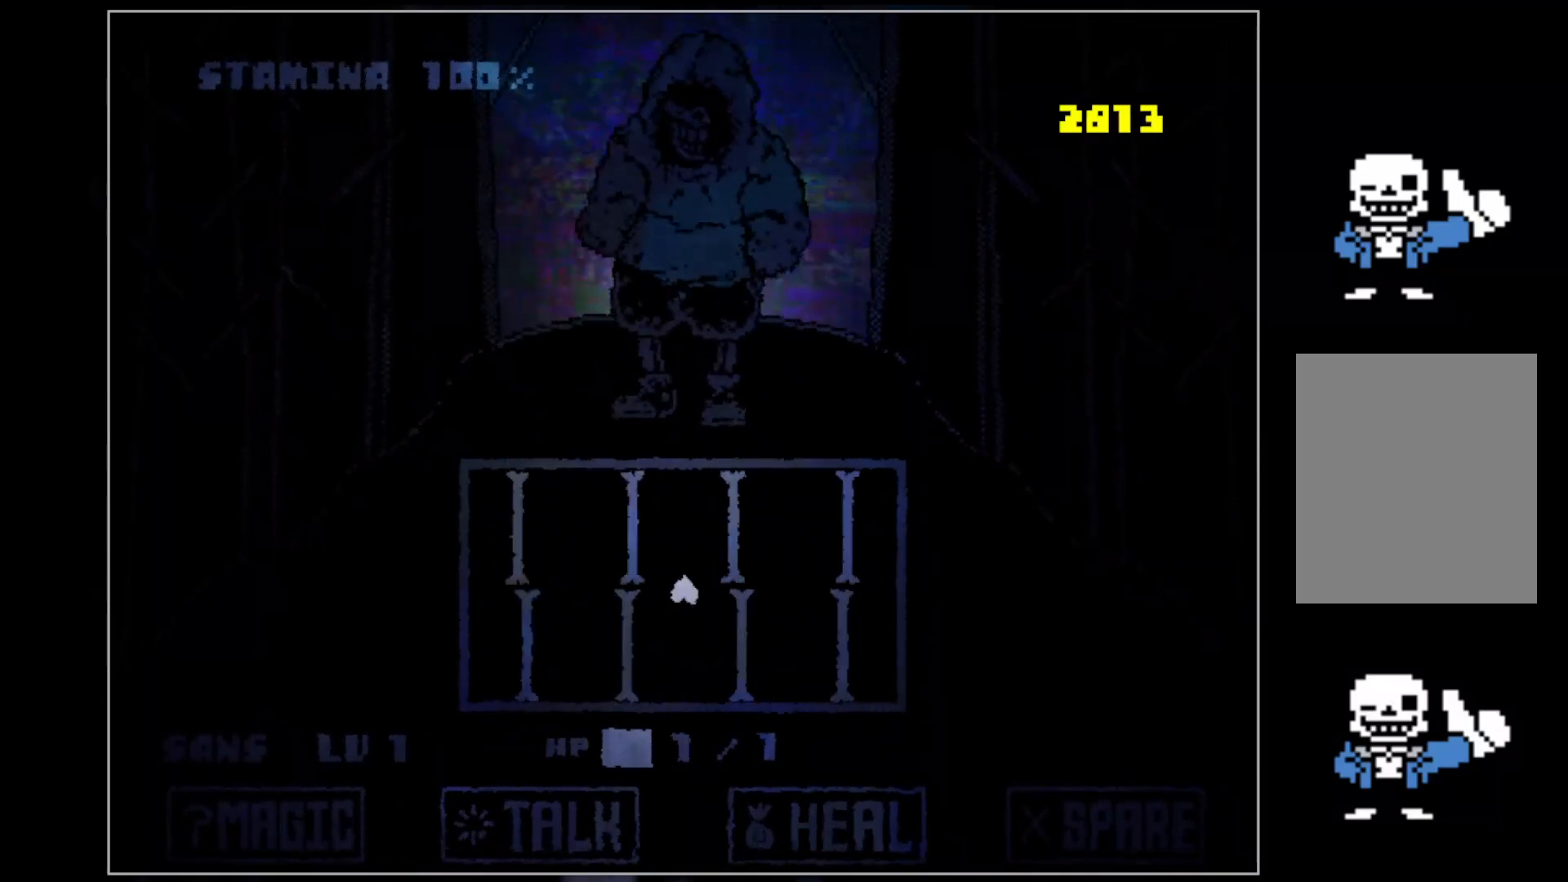
{"keys": [], "events": [[100, "down", "up"], [240, "up", "down"], [440, "up", "up"]]}
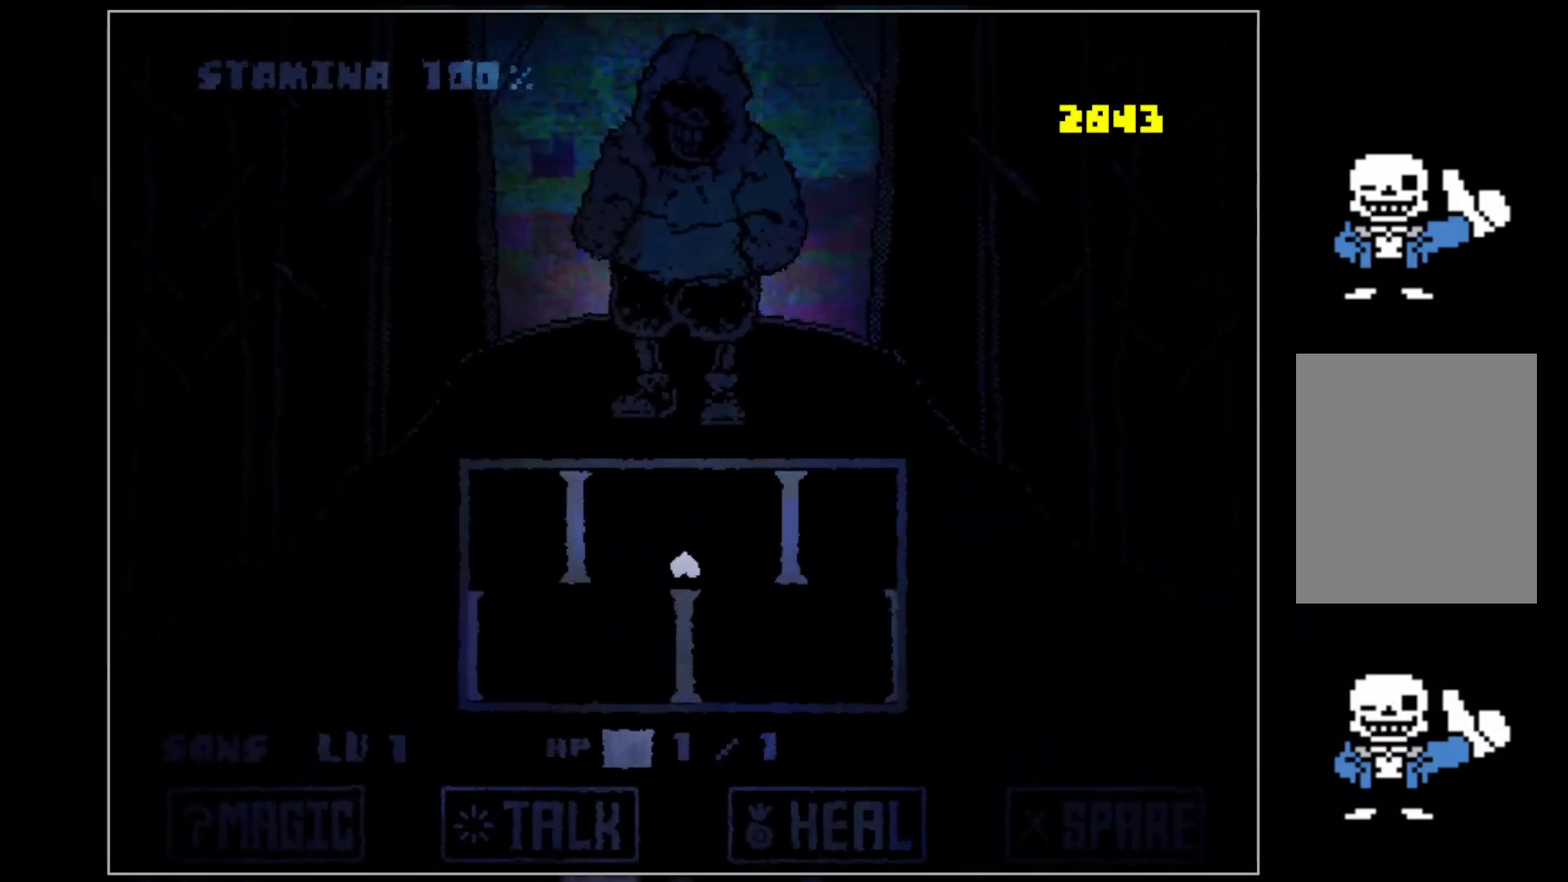
{"keys": ["up"], "events": [[80, "down", "down"], [260, "down", "up"], [360, "up", "down"]]}
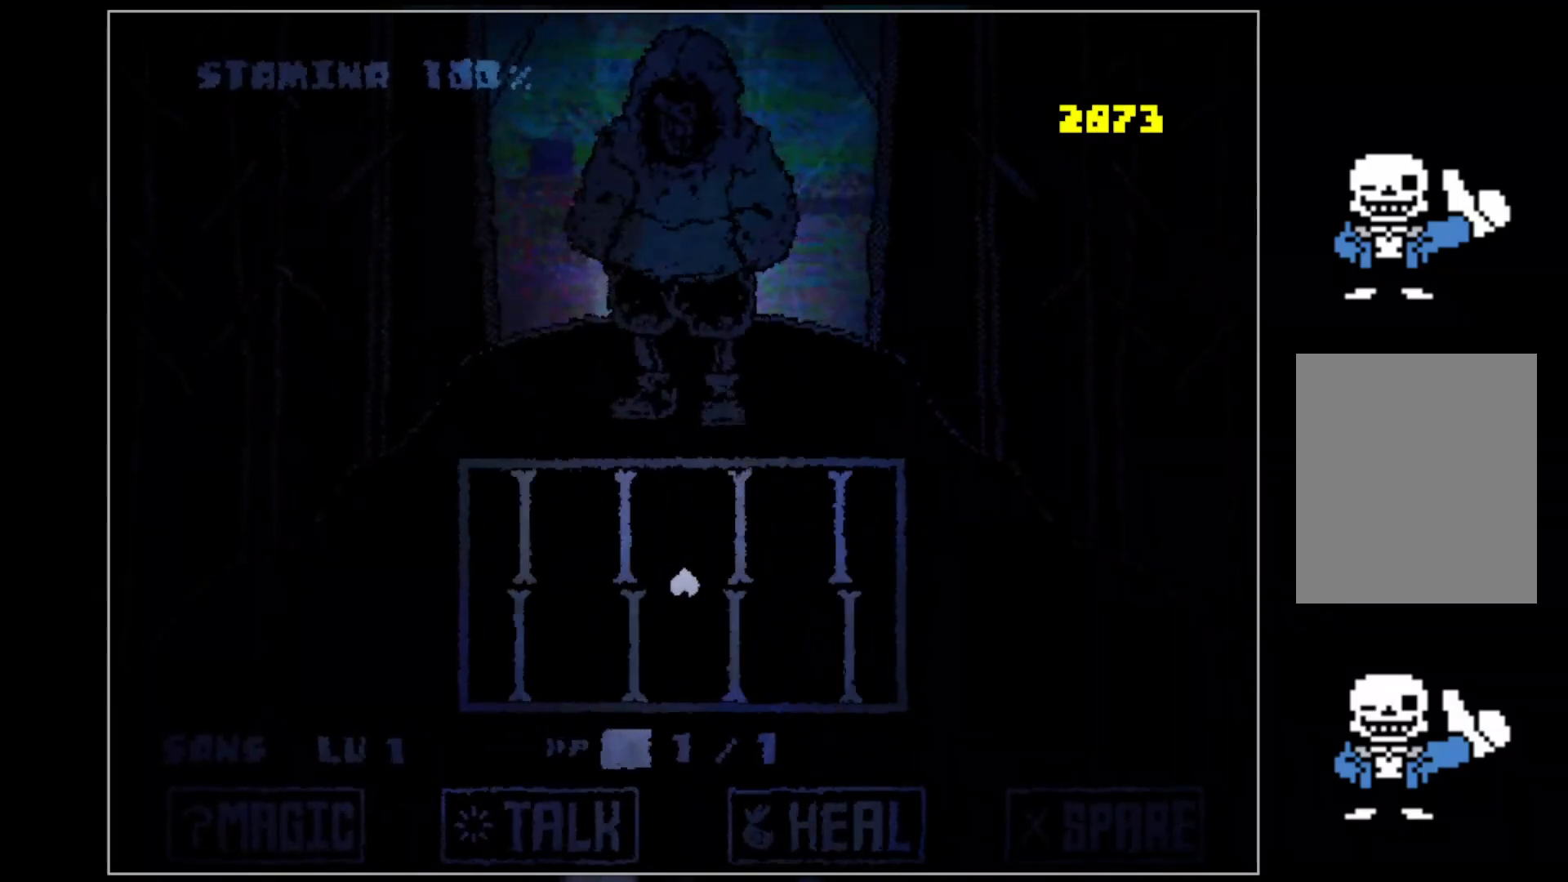
{"keys": [], "events": [[140, "up", "up"], [240, "down", "down"], [460, "down", "up"]]}
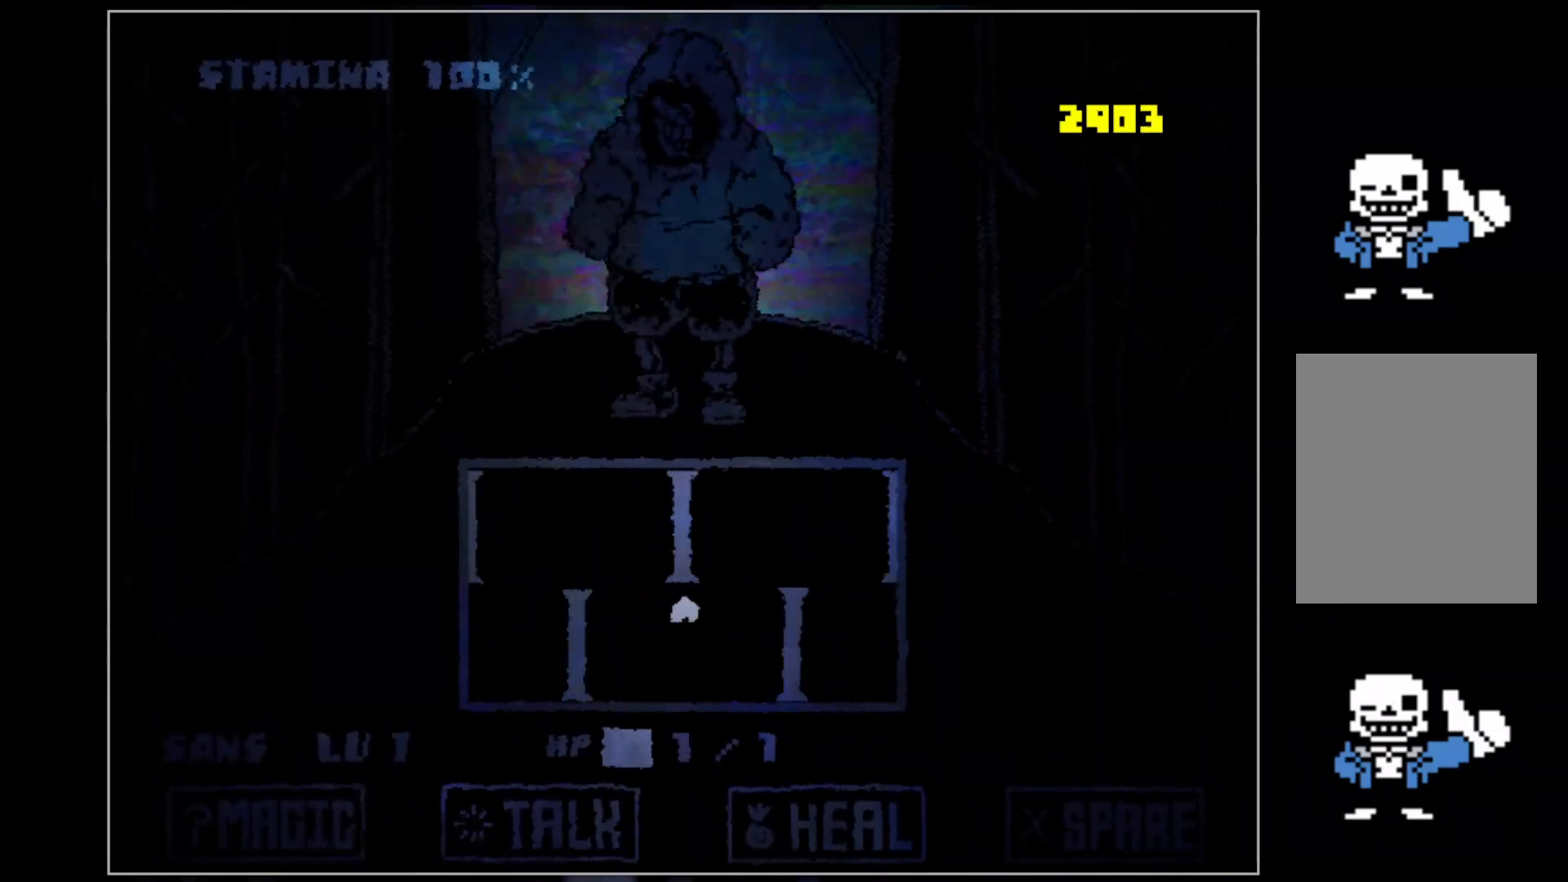
{"keys": ["down"], "events": [[100, "up", "down"], [280, "up", "up"], [420, "down", "down"]]}
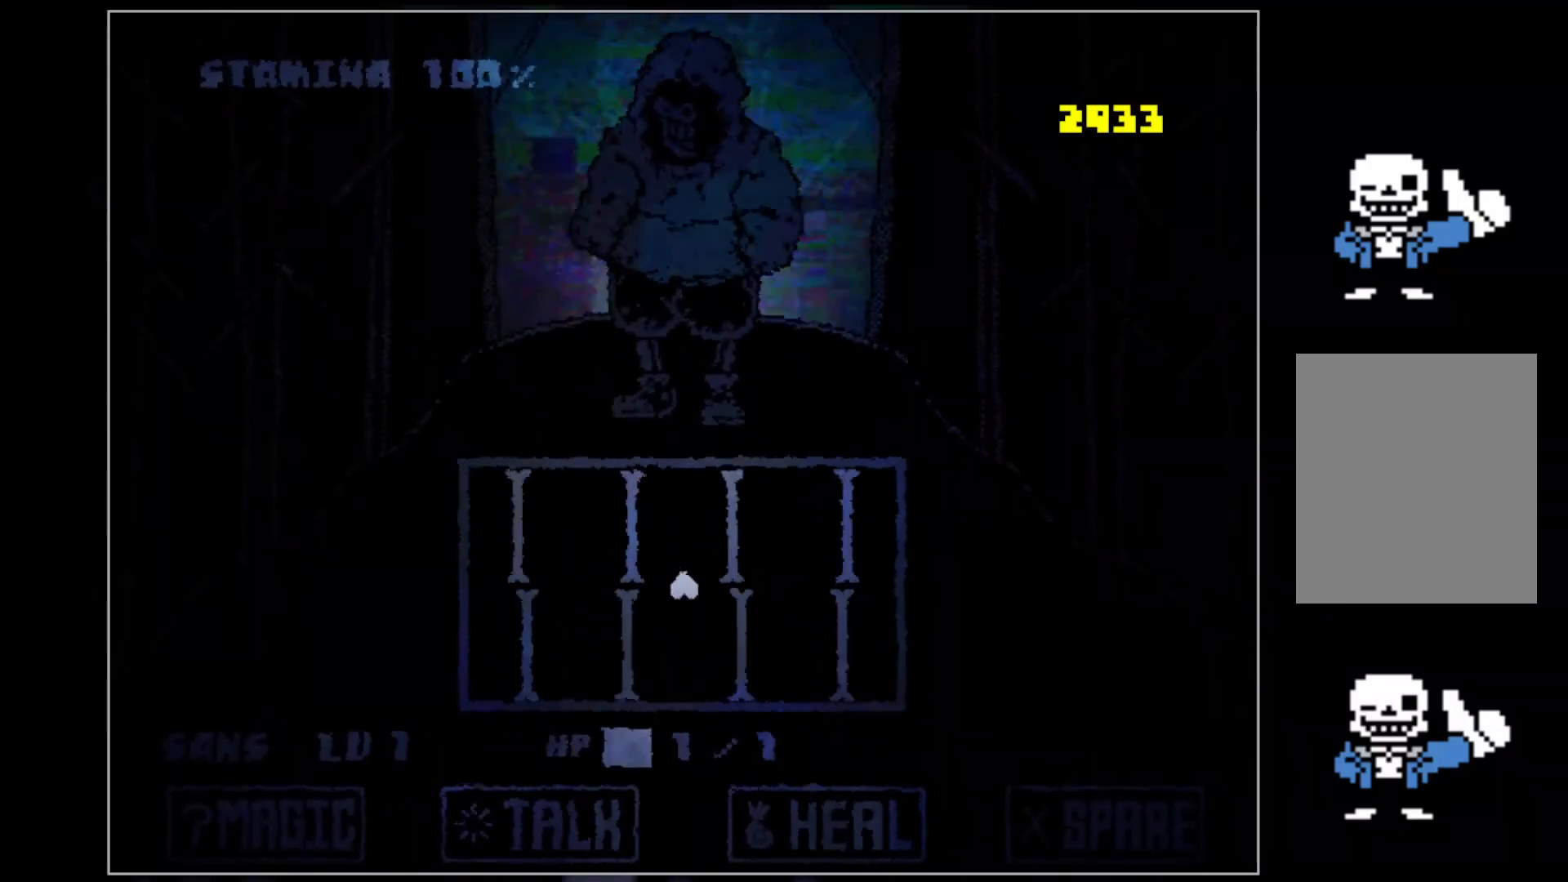
{"keys": [], "events": [[120, "down", "up"], [220, "up", "down"], [440, "up", "up"]]}
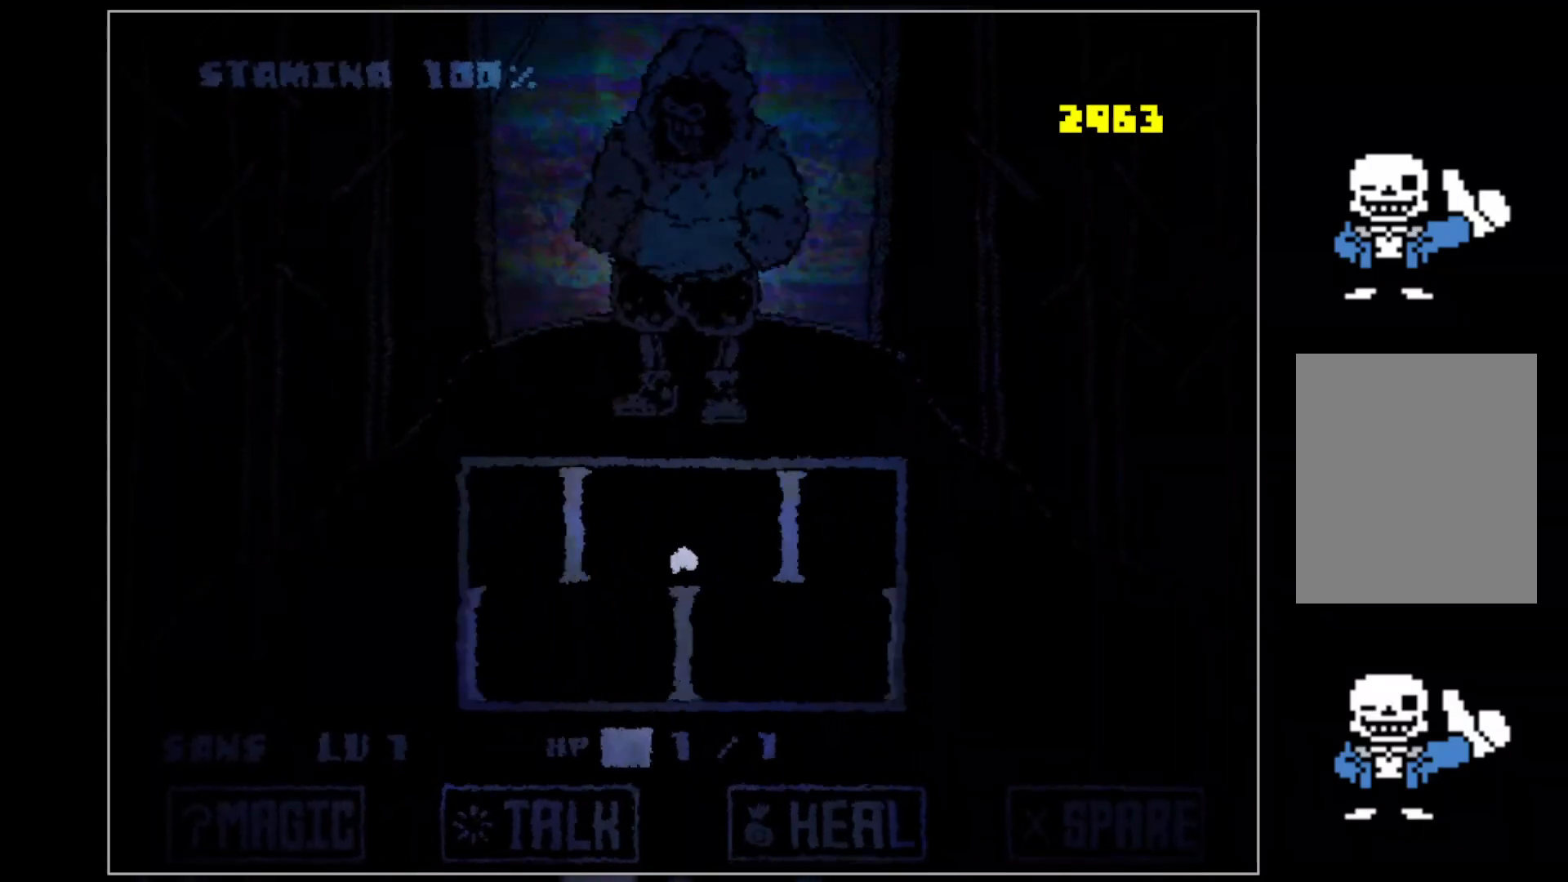
{"keys": ["up"], "events": [[100, "down", "down"], [320, "down", "up"], [420, "up", "down"]]}
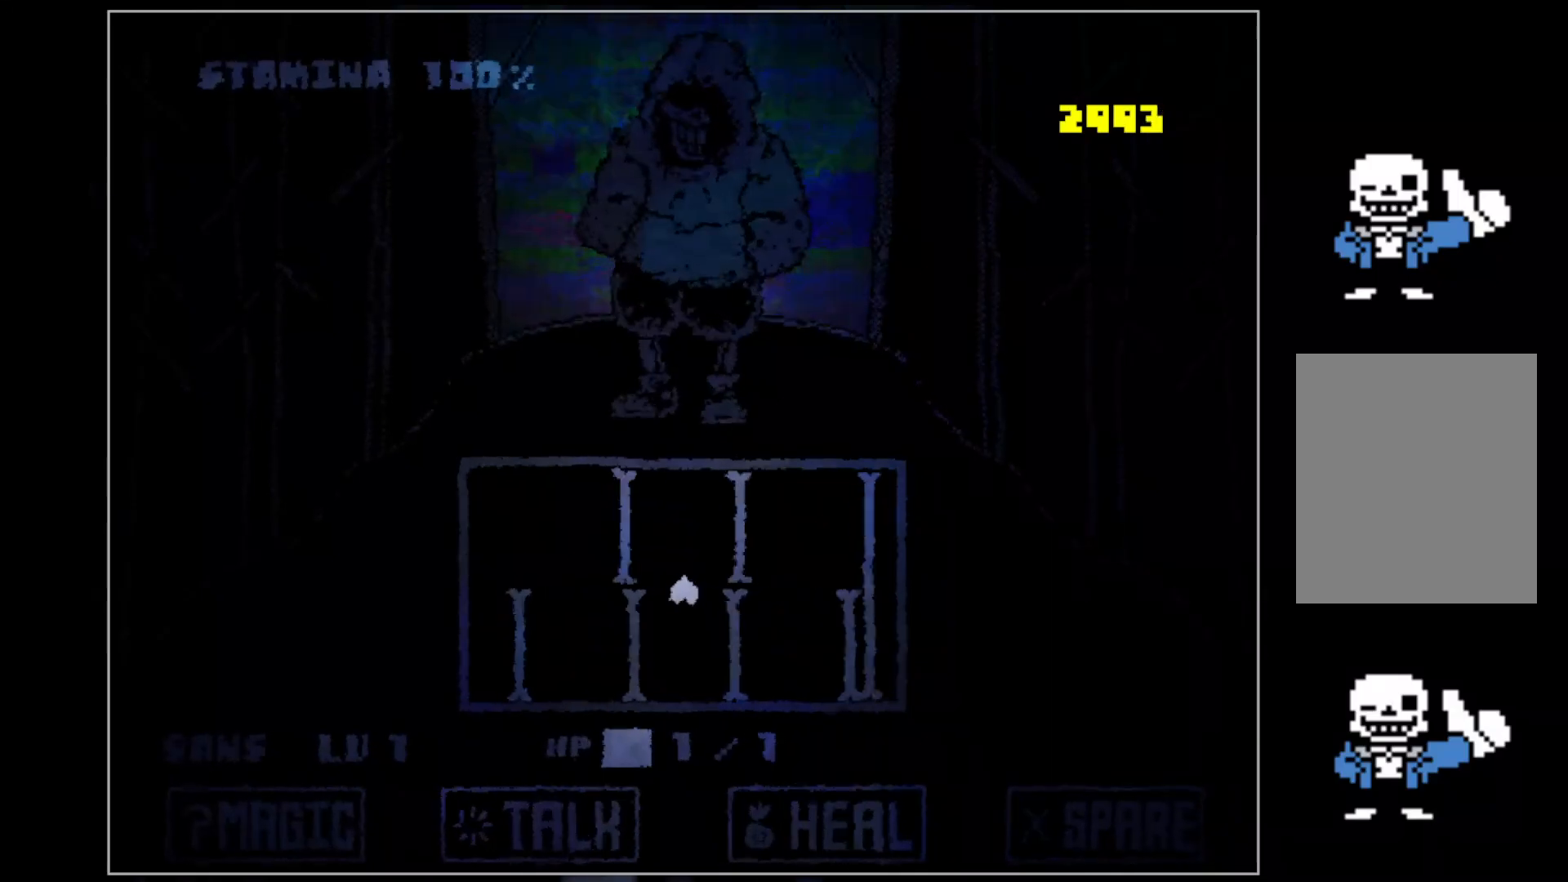
{"keys": [], "events": [[160, "up", "up"], [240, "down", "down"], [420, "down", "up"]]}
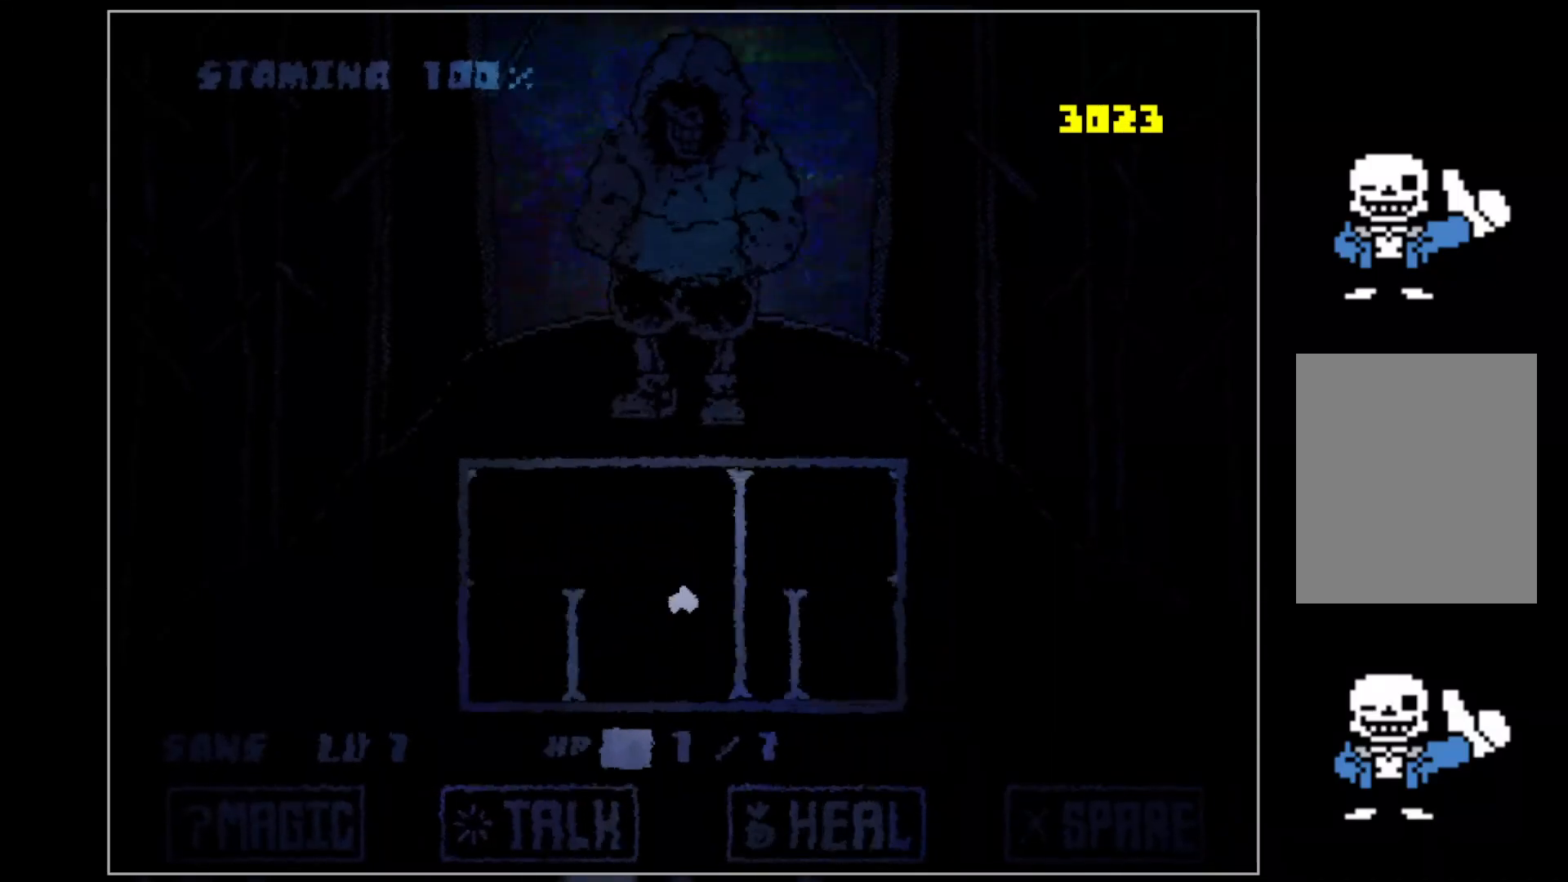
{"keys": ["left"], "events": [[80, "left", "down"], [400, "left", "up"], [500, "left", "down"]]}
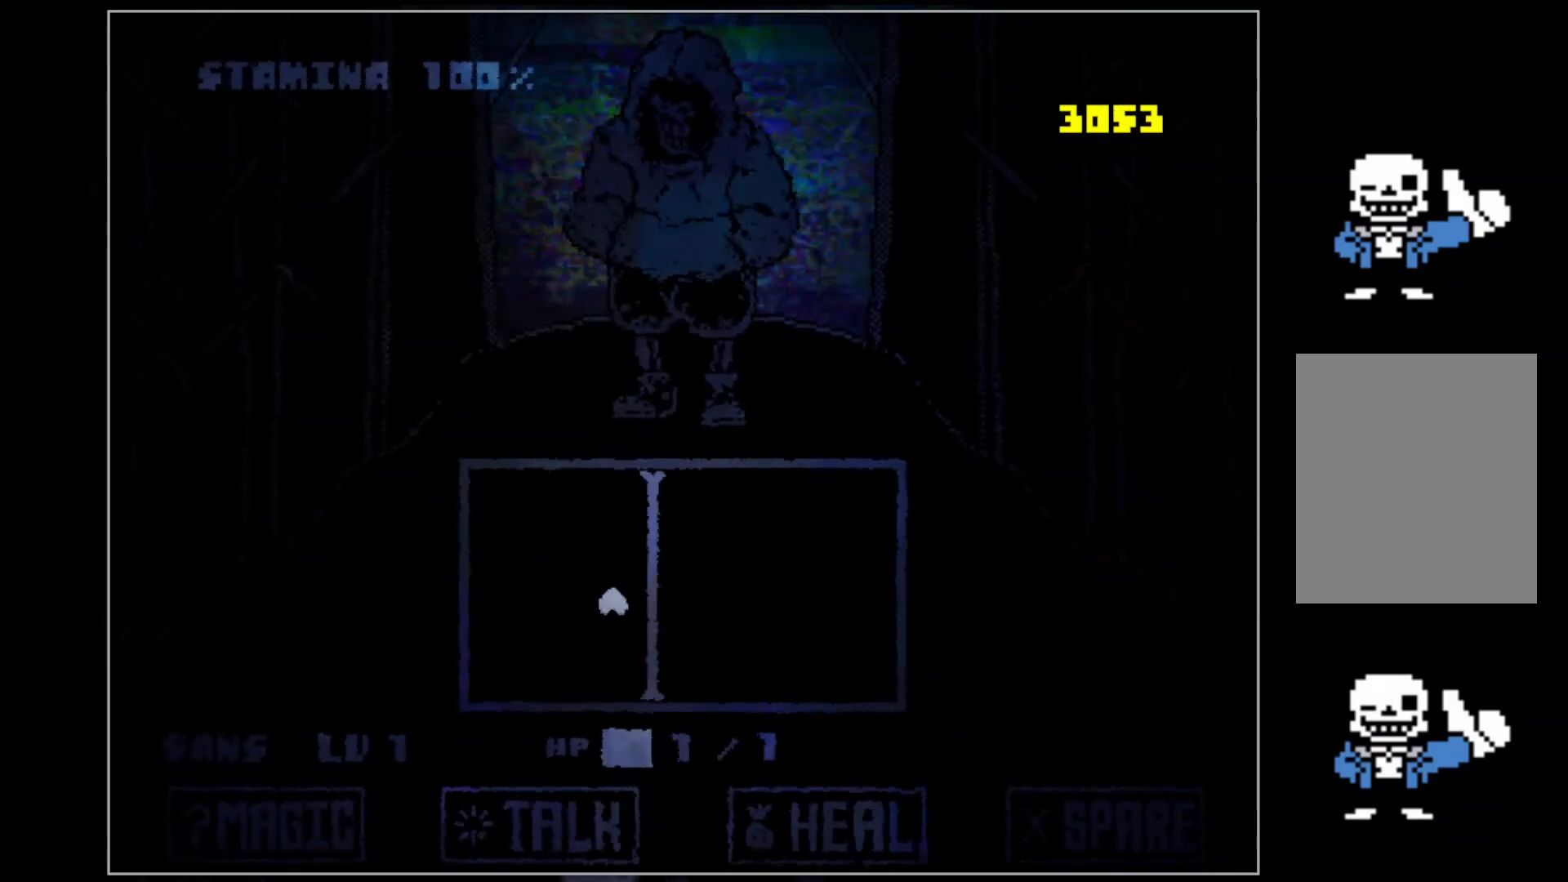
{"keys": [], "events": [[80, "left", "up"], [180, "left", "down"], [280, "left", "up"]]}
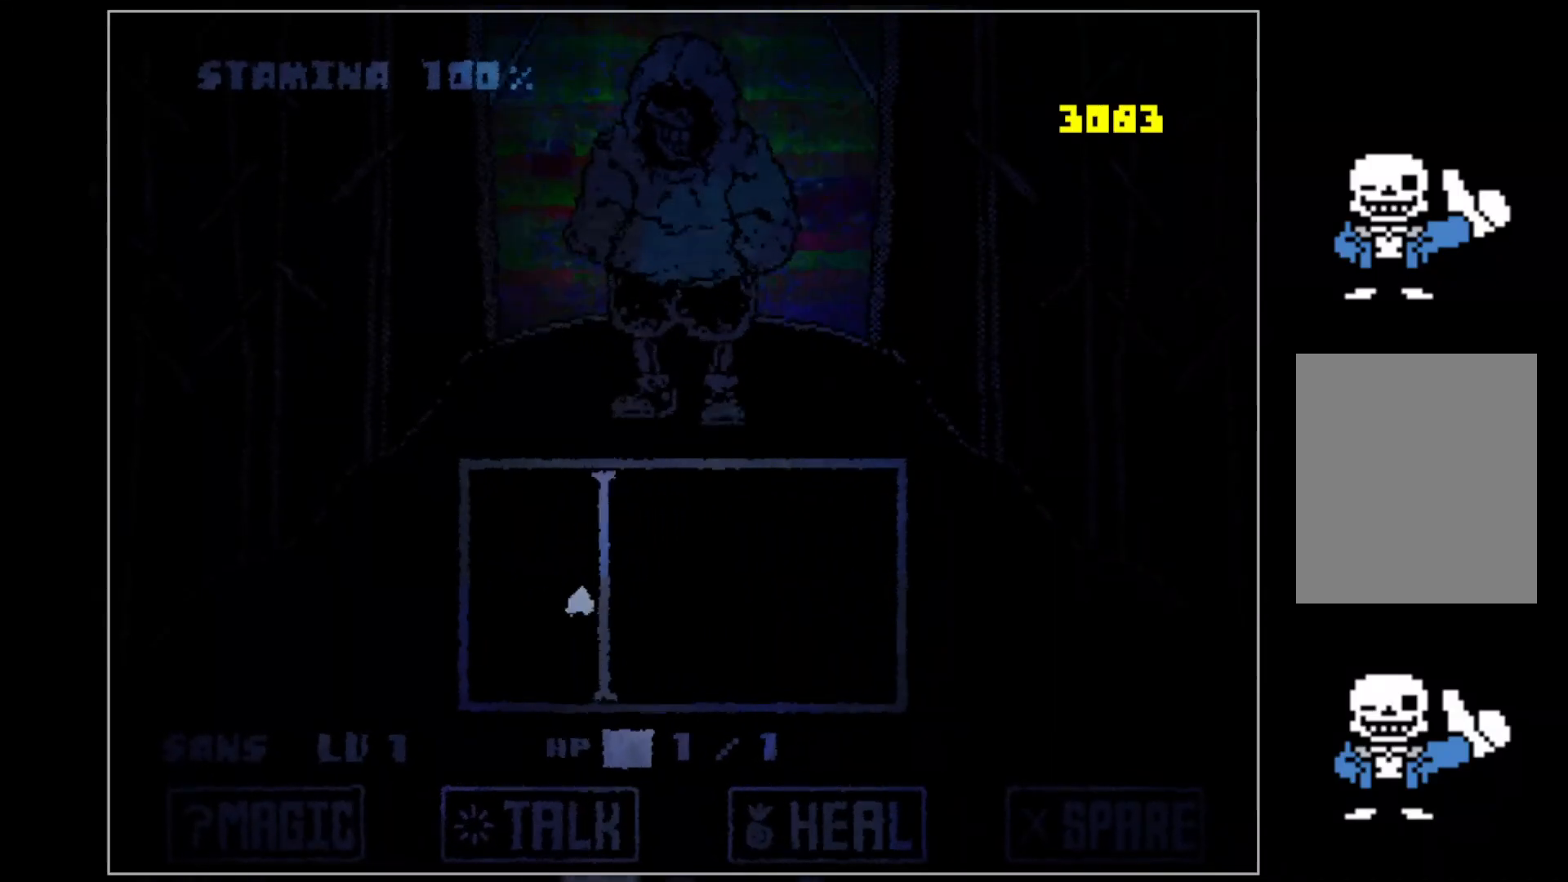
{"keys": [], "events": [[20, "left", "down"], [60, "left", "up"]]}
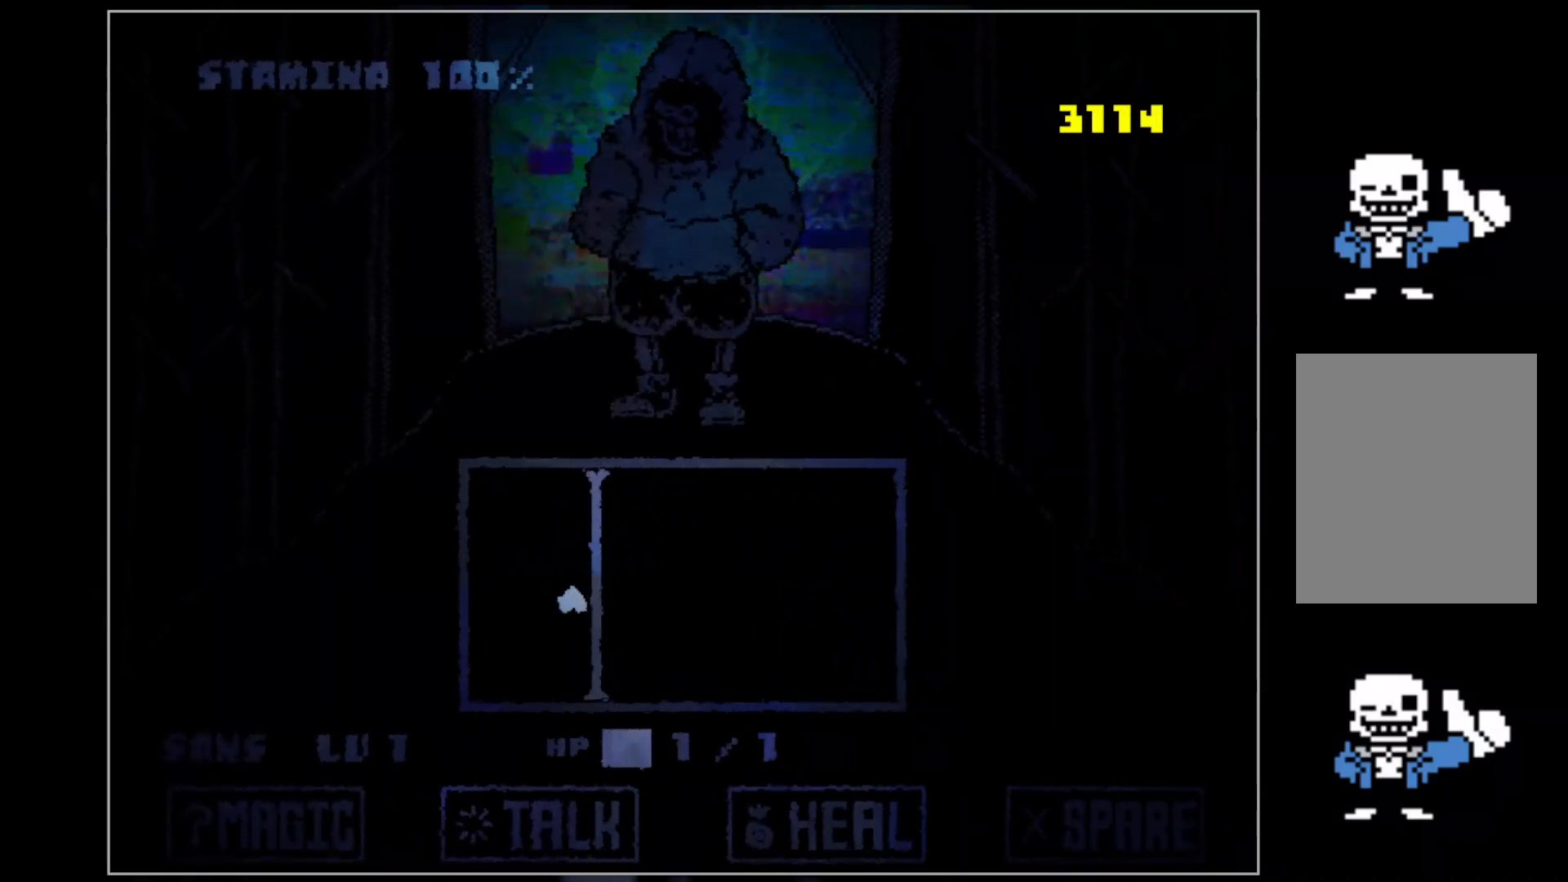
{"keys": ["right"], "events": [[320, "right", "down"], [400, "right", "up"], [500, "right", "down"]]}
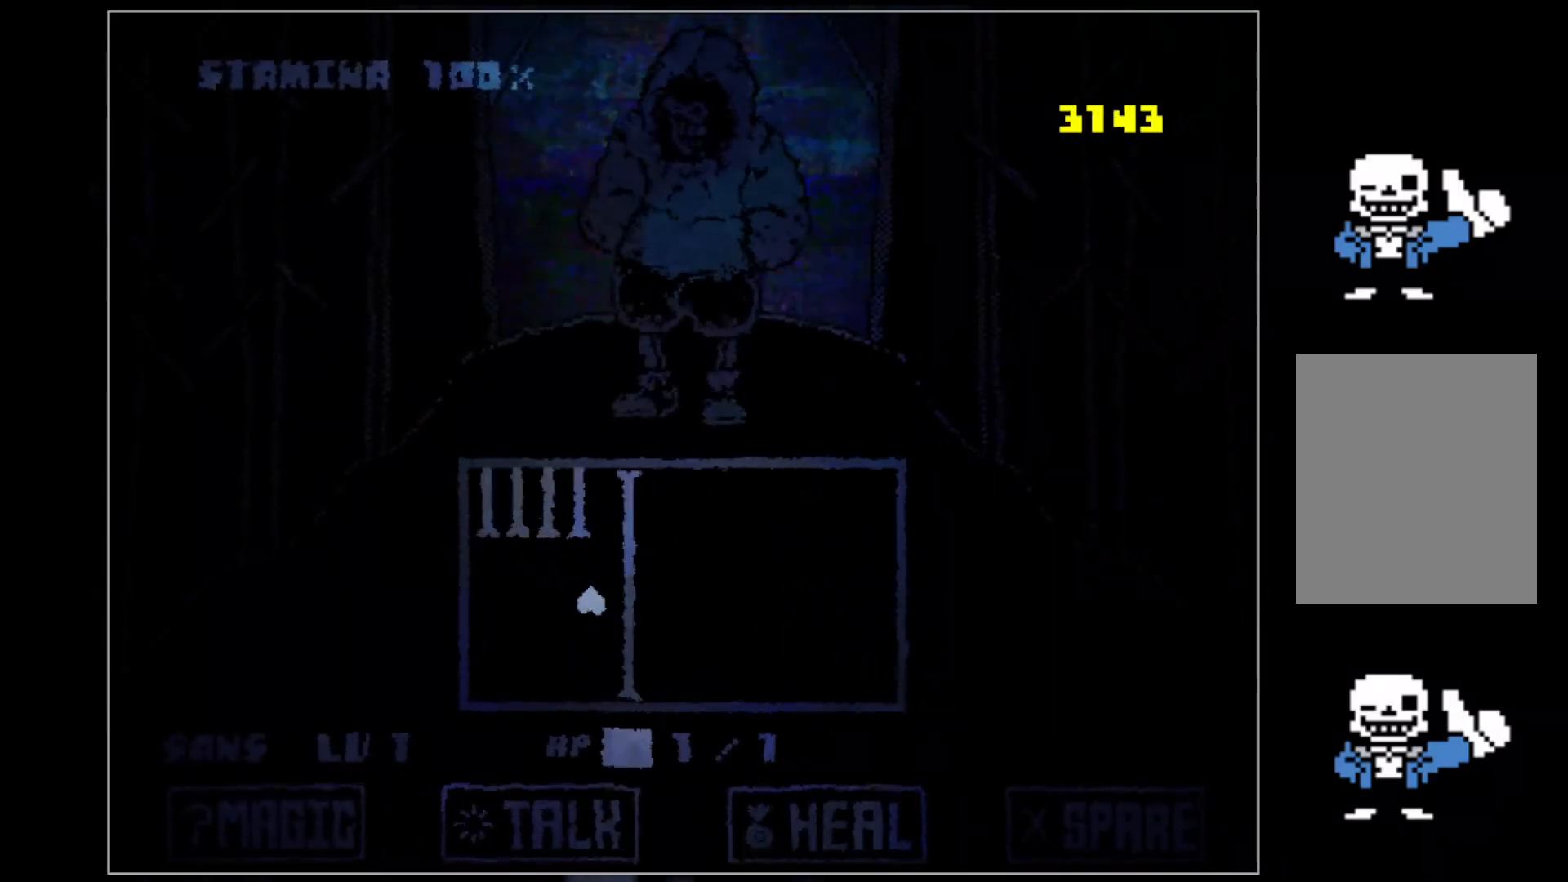
{"keys": [], "events": [[80, "right", "up"], [180, "right", "down"], [280, "right", "up"], [380, "right", "down"], [460, "right", "up"]]}
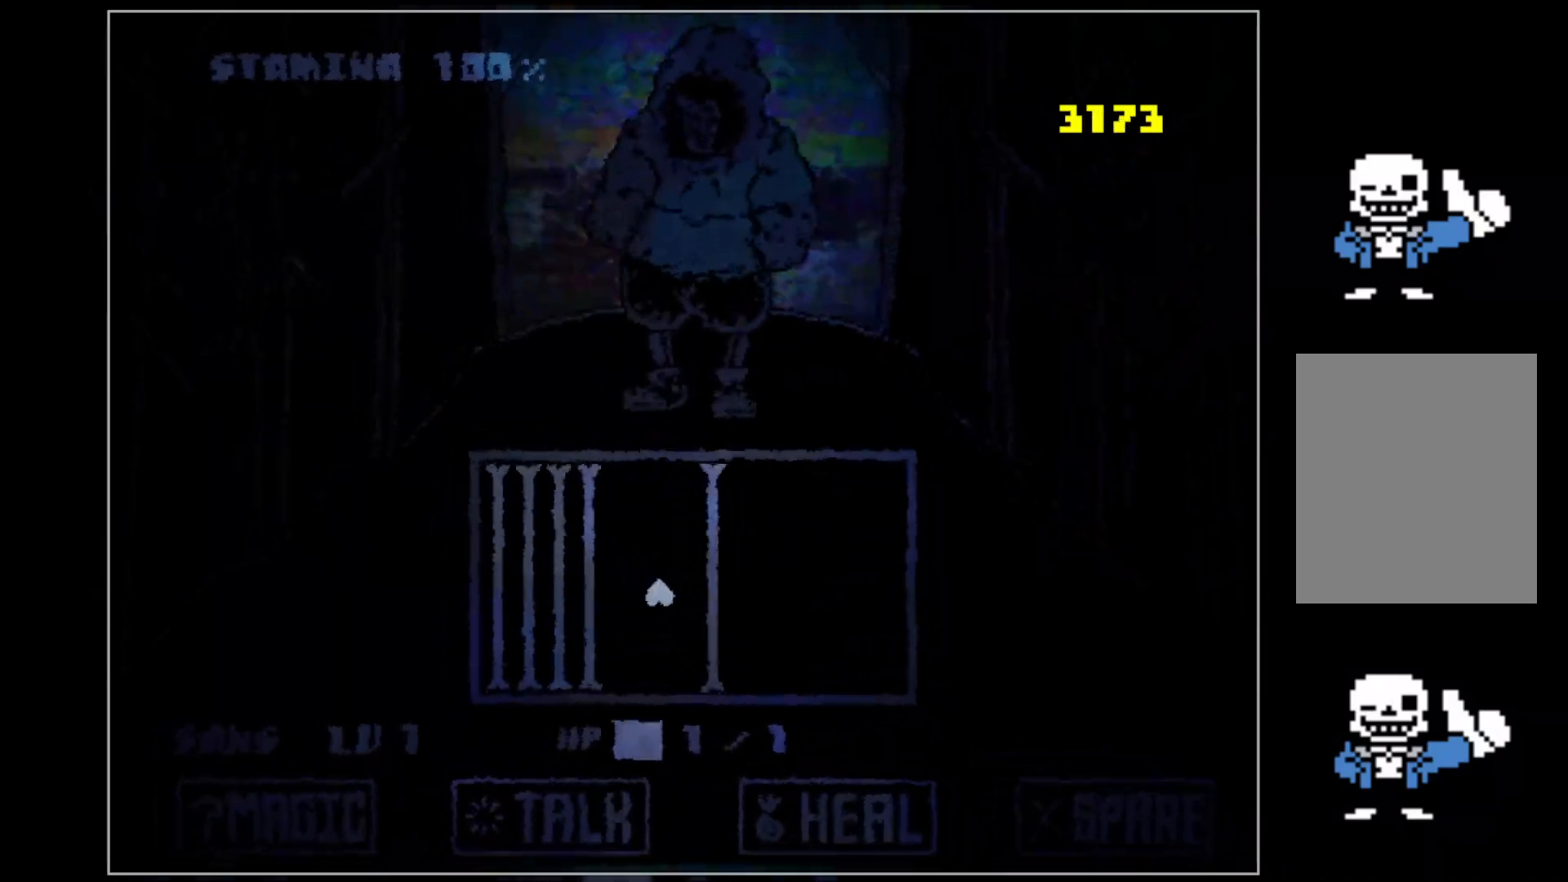
{"keys": ["right"], "events": [[300, "right", "down"]]}
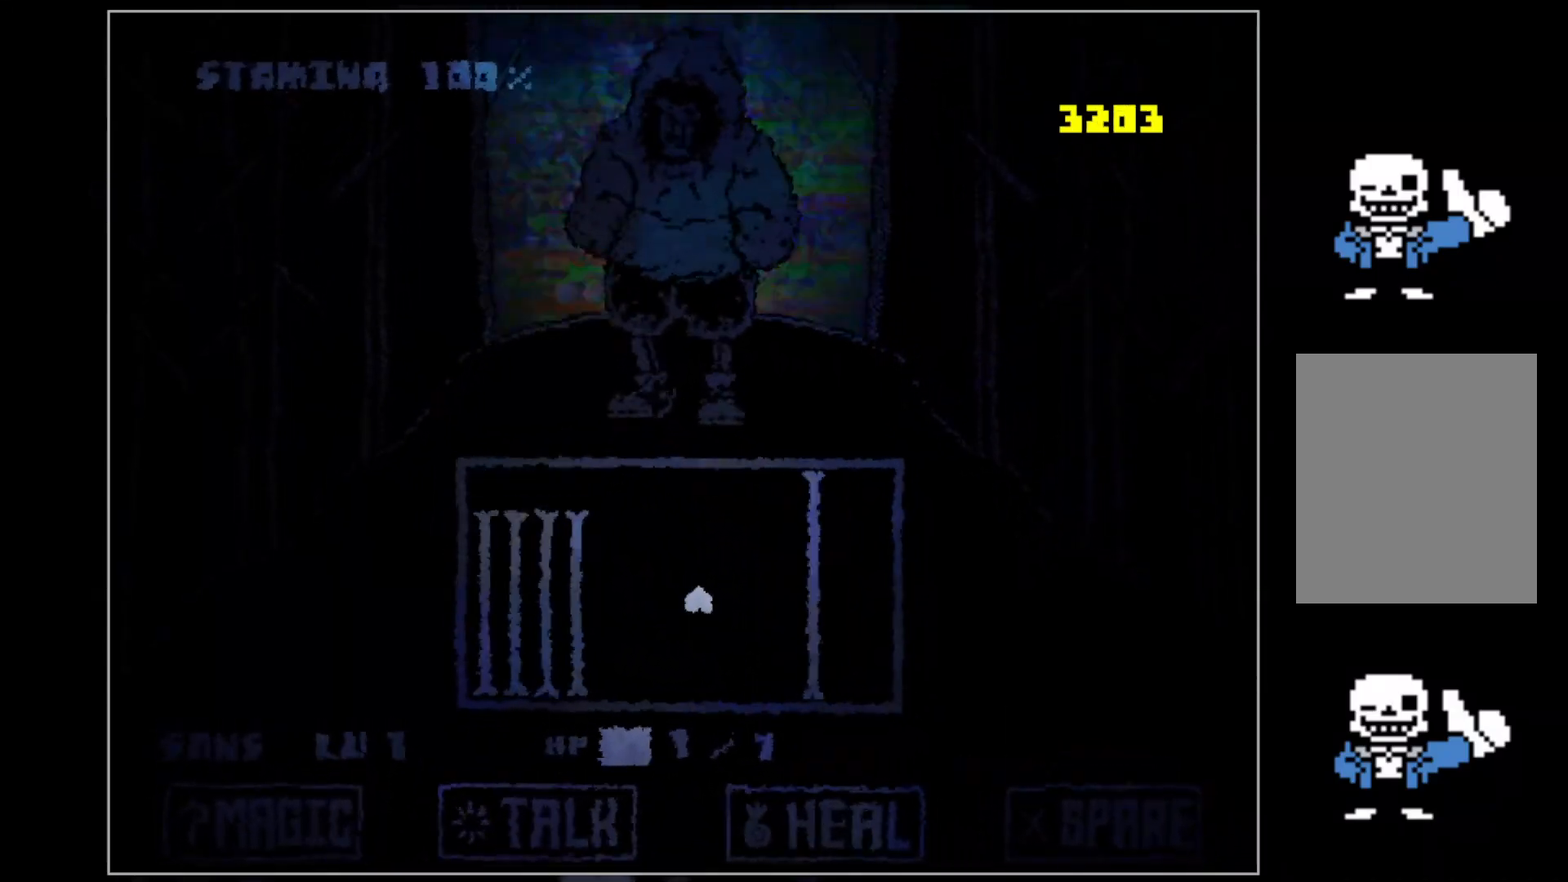
{"keys": ["left"], "events": [[20, "right", "up"], [80, "up", "down"], [300, "left", "down"], [360, "up", "up"]]}
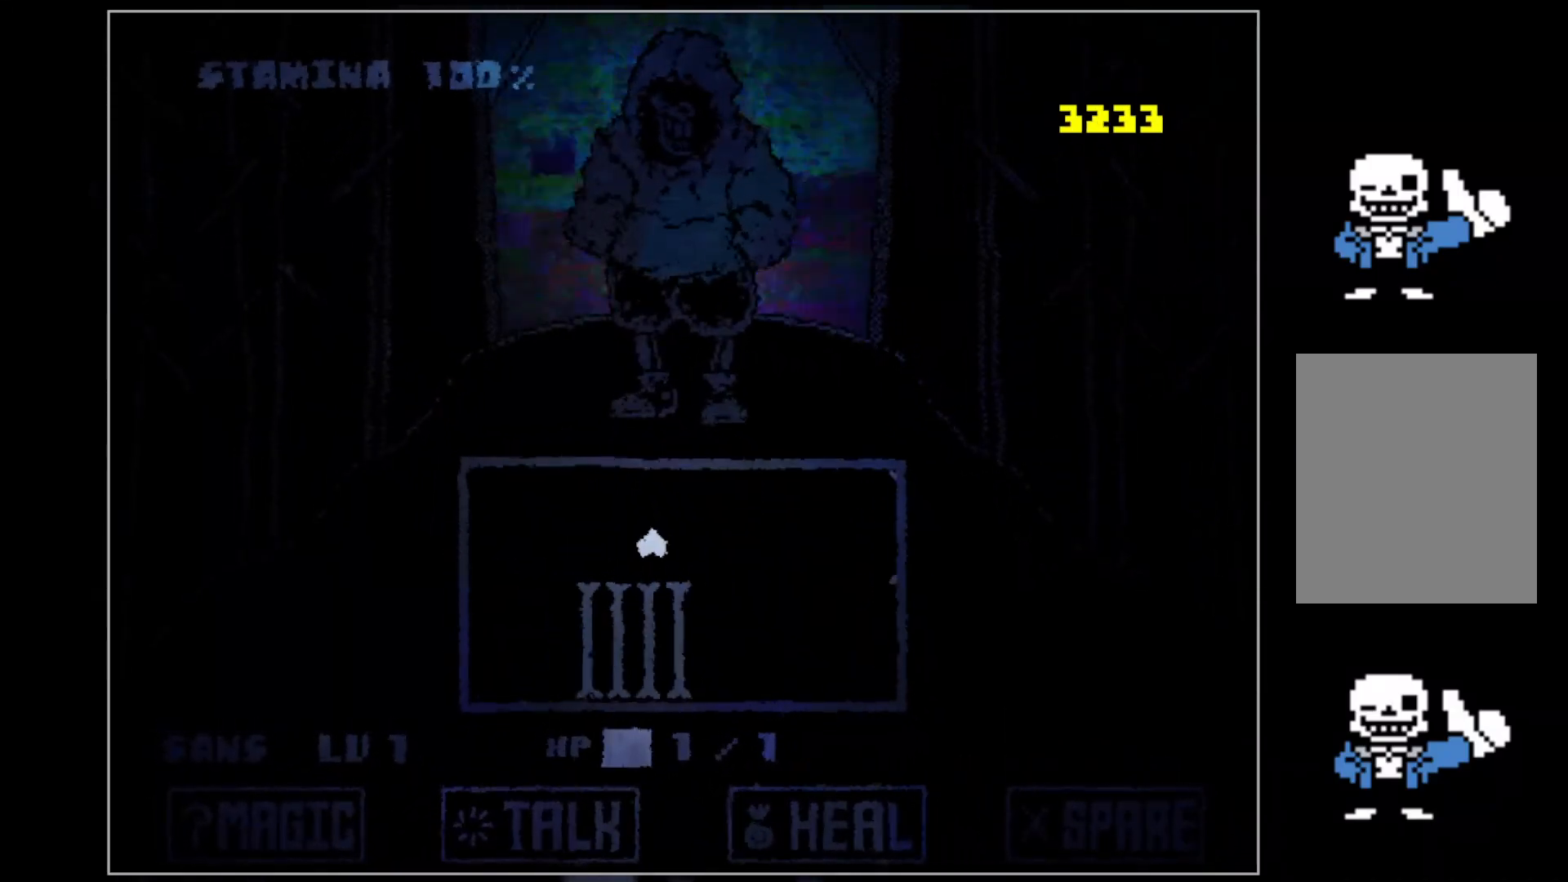
{"keys": ["down", "right"], "events": [[180, "down", "down"], [240, "left", "up"], [380, "right", "down"]]}
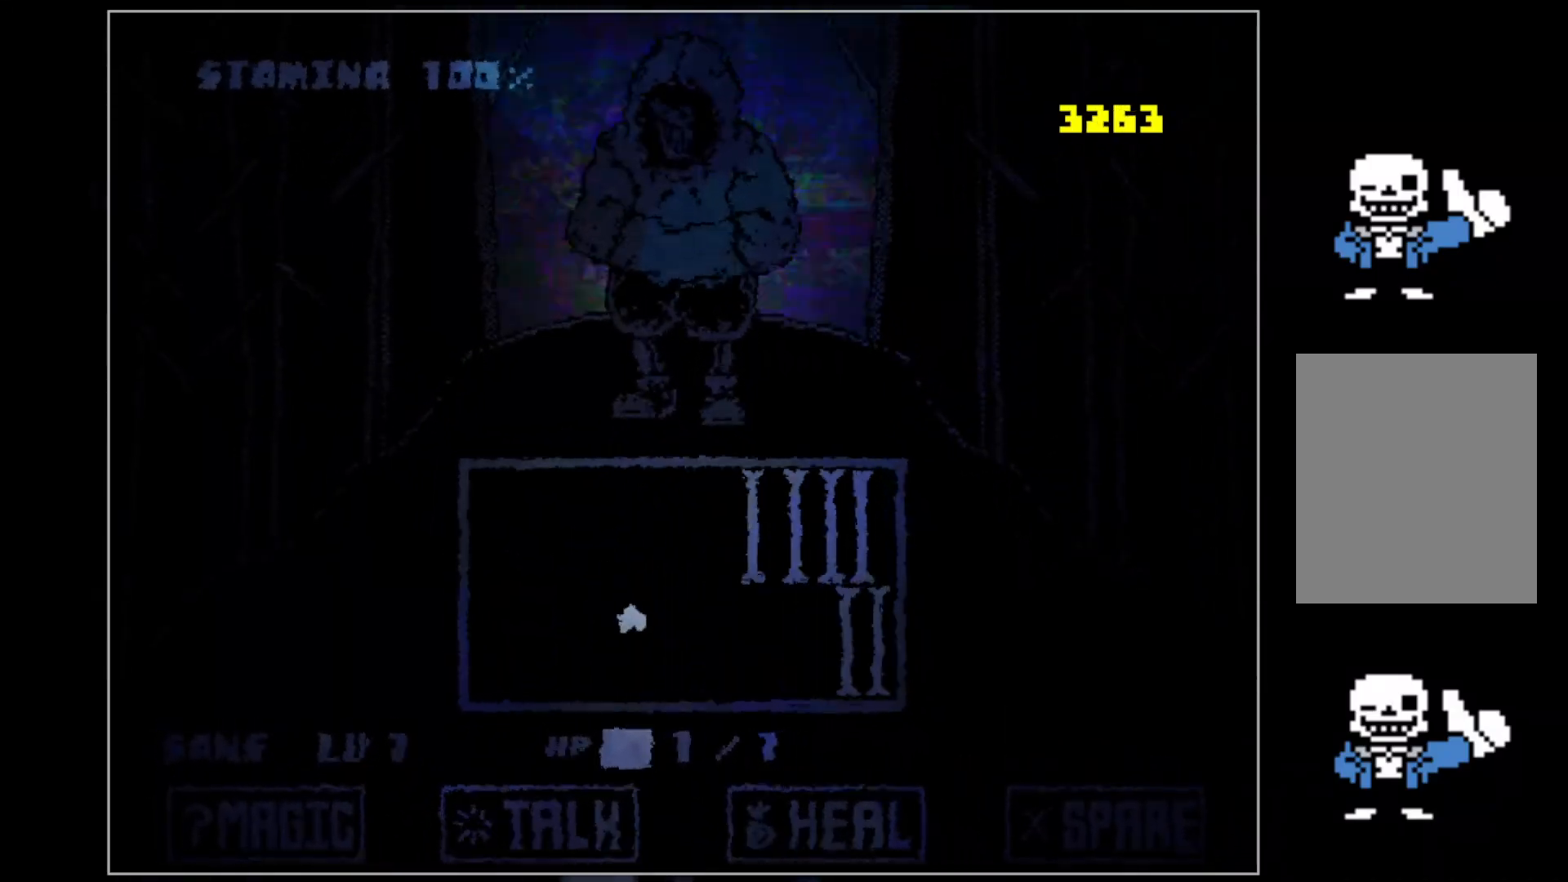
{"keys": [], "events": [[20, "down", "up"], [320, "right", "up"]]}
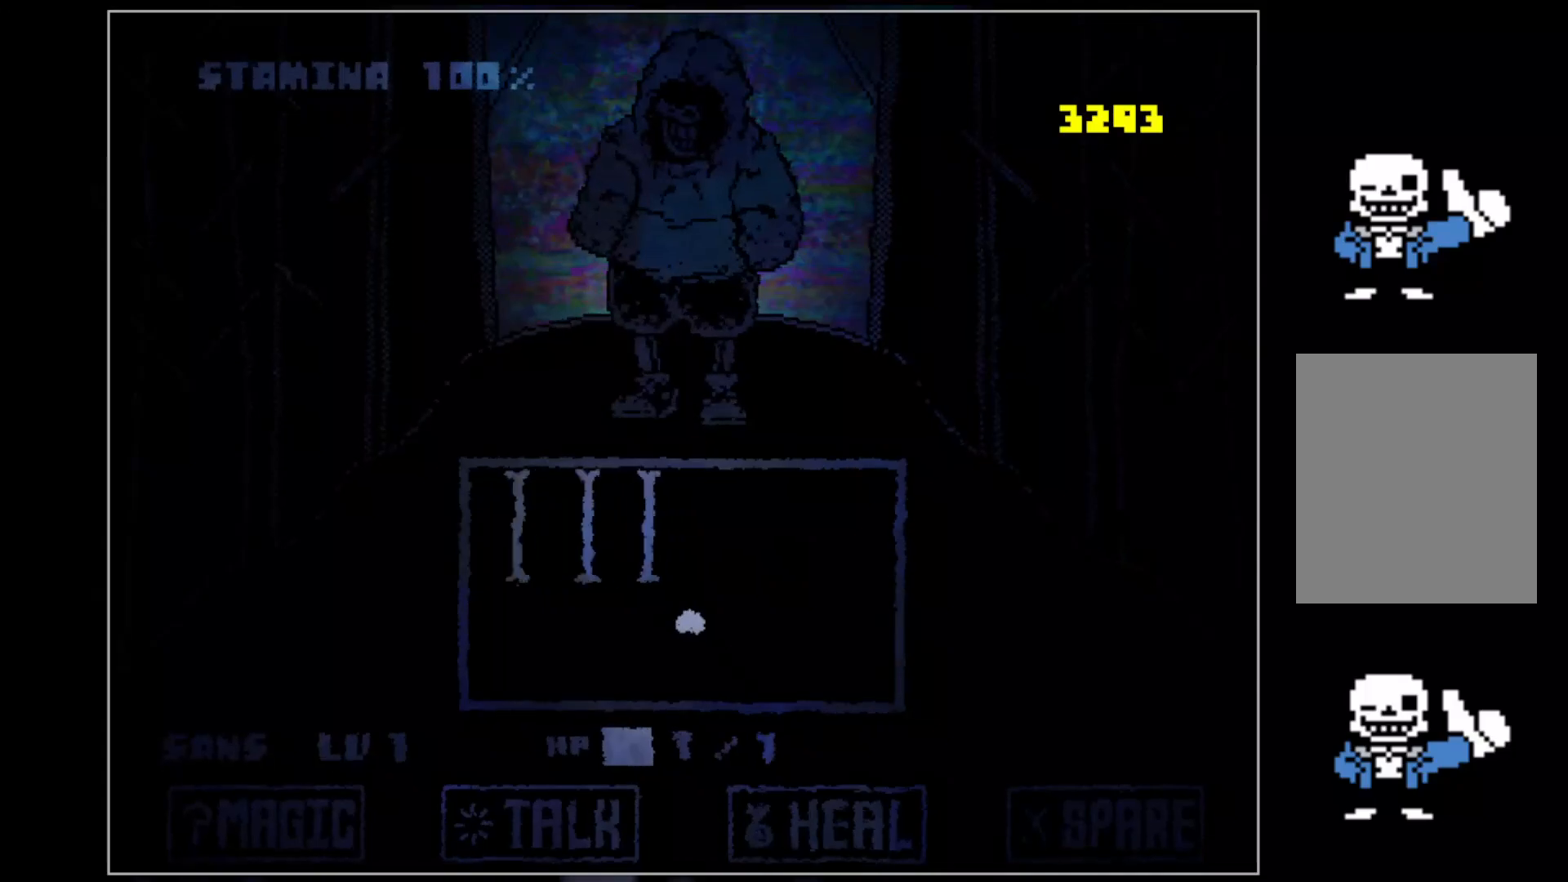
{"keys": [], "events": []}
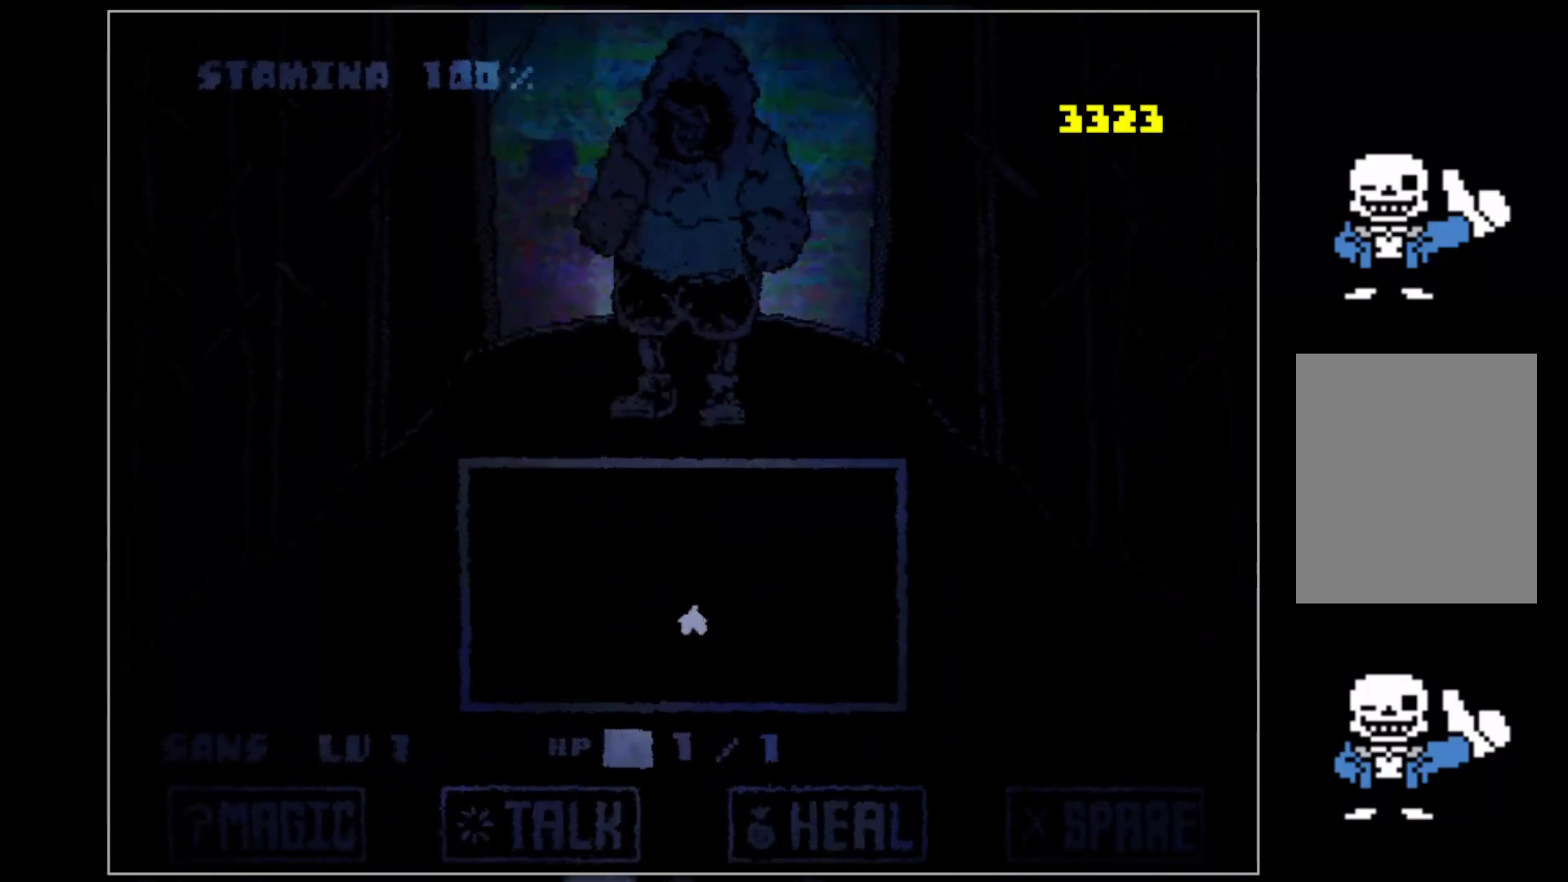
{"keys": [], "events": []}
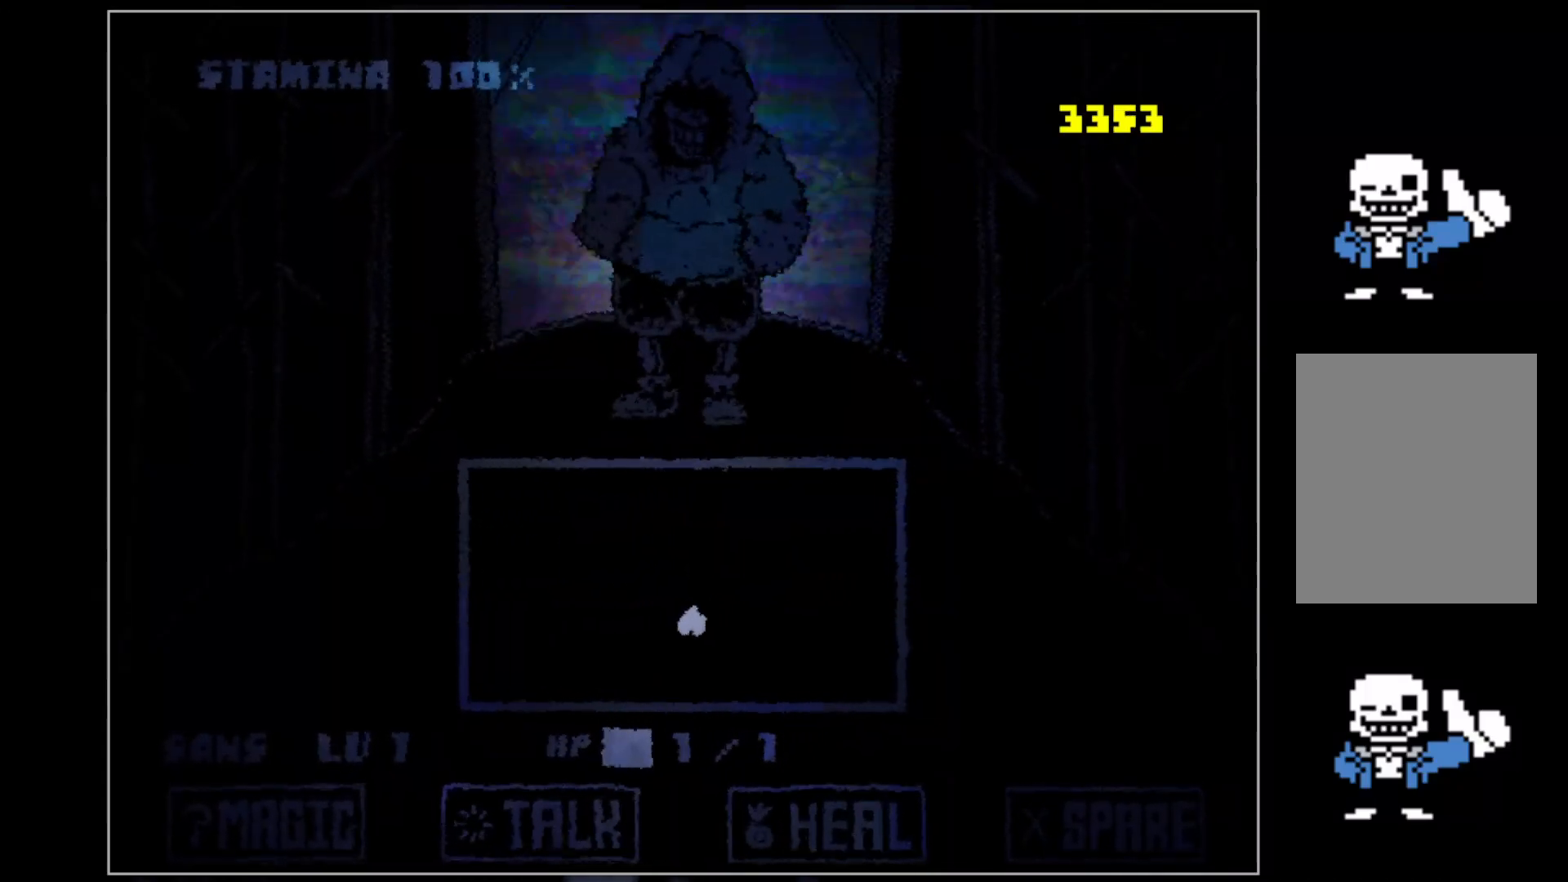
{"keys": [], "events": []}
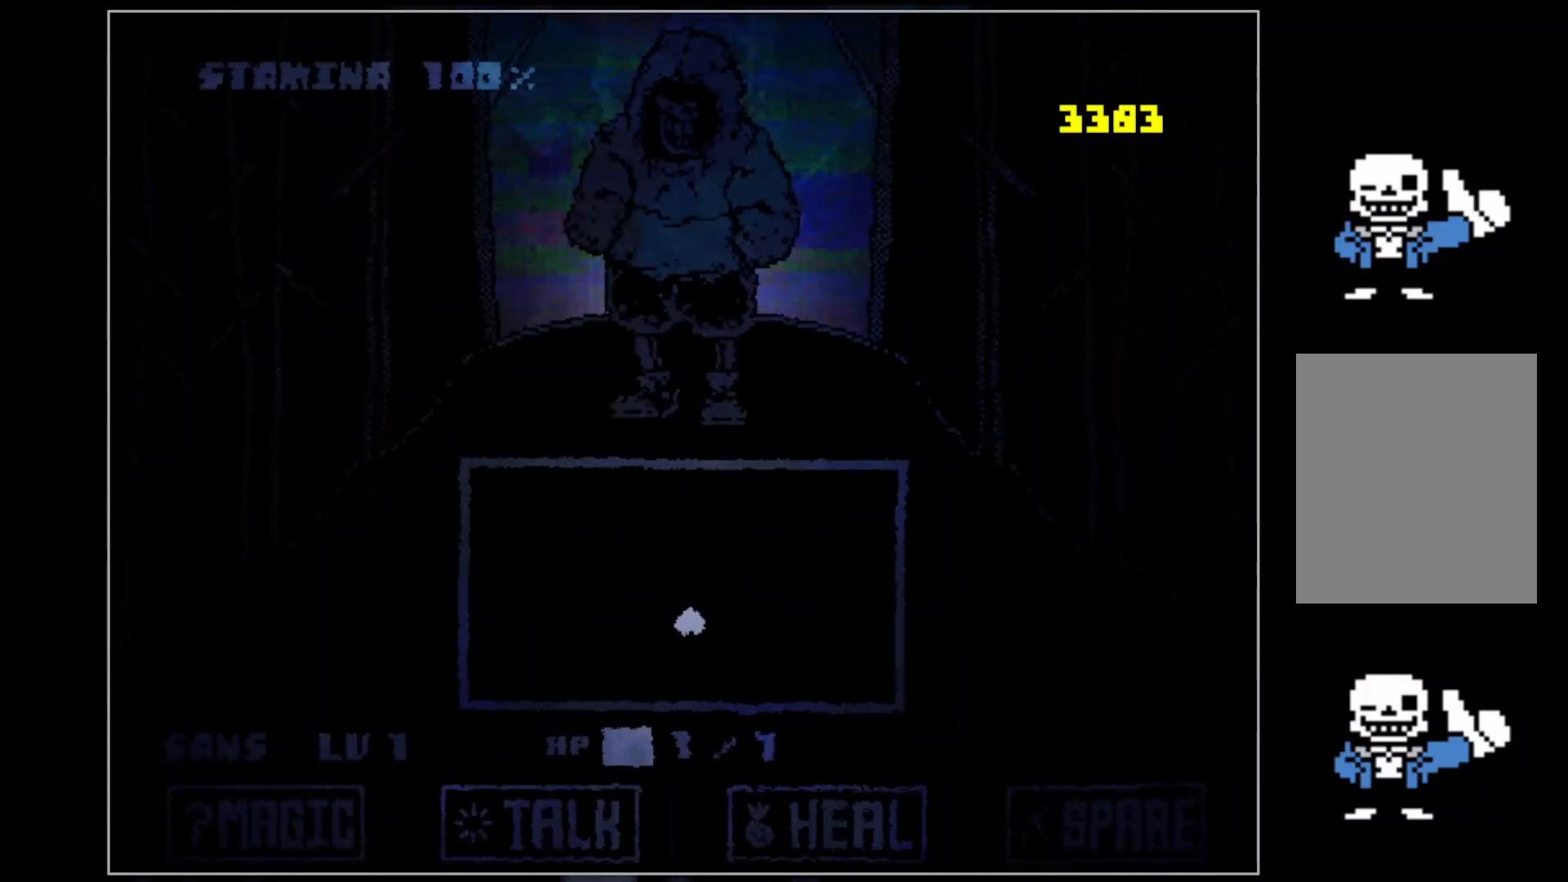
{"keys": [], "events": []}
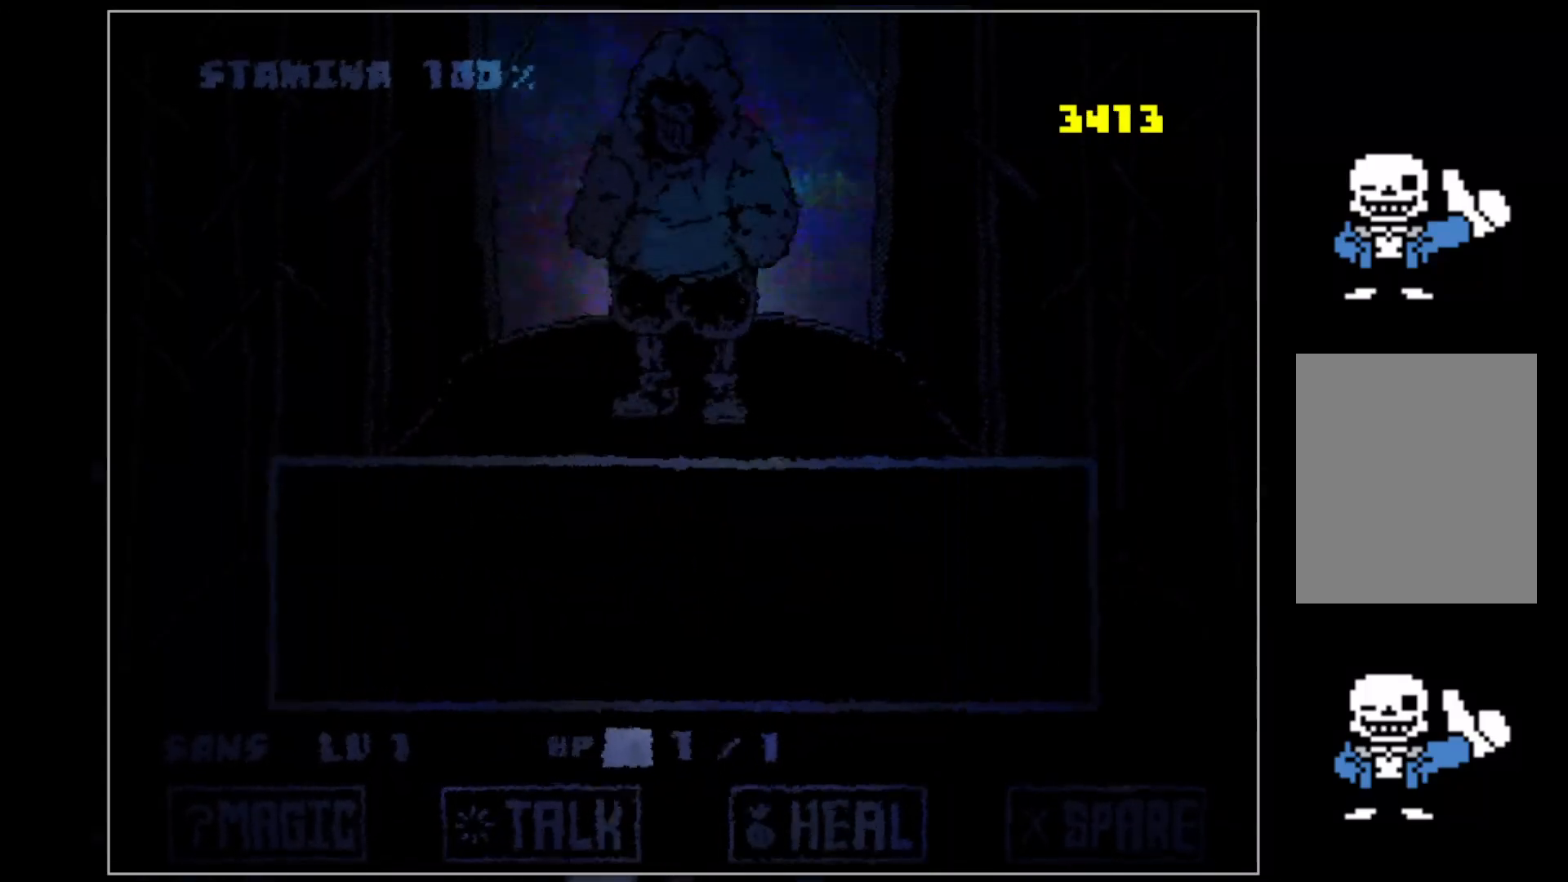
{"keys": [], "events": []}
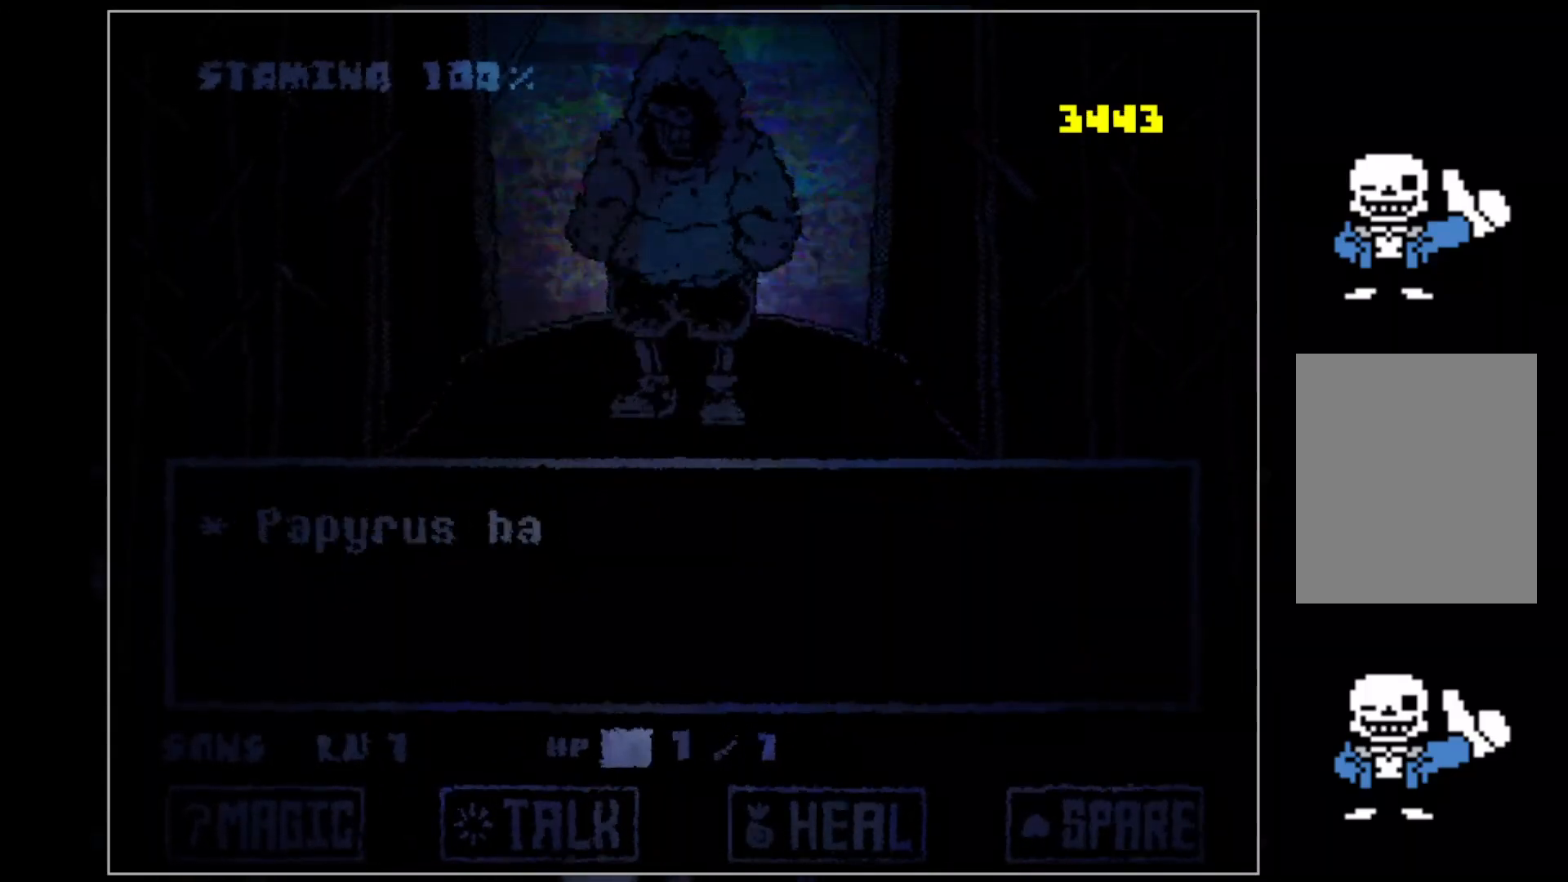
{"keys": [], "events": [[20, "z", "down"], [120, "z", "up"]]}
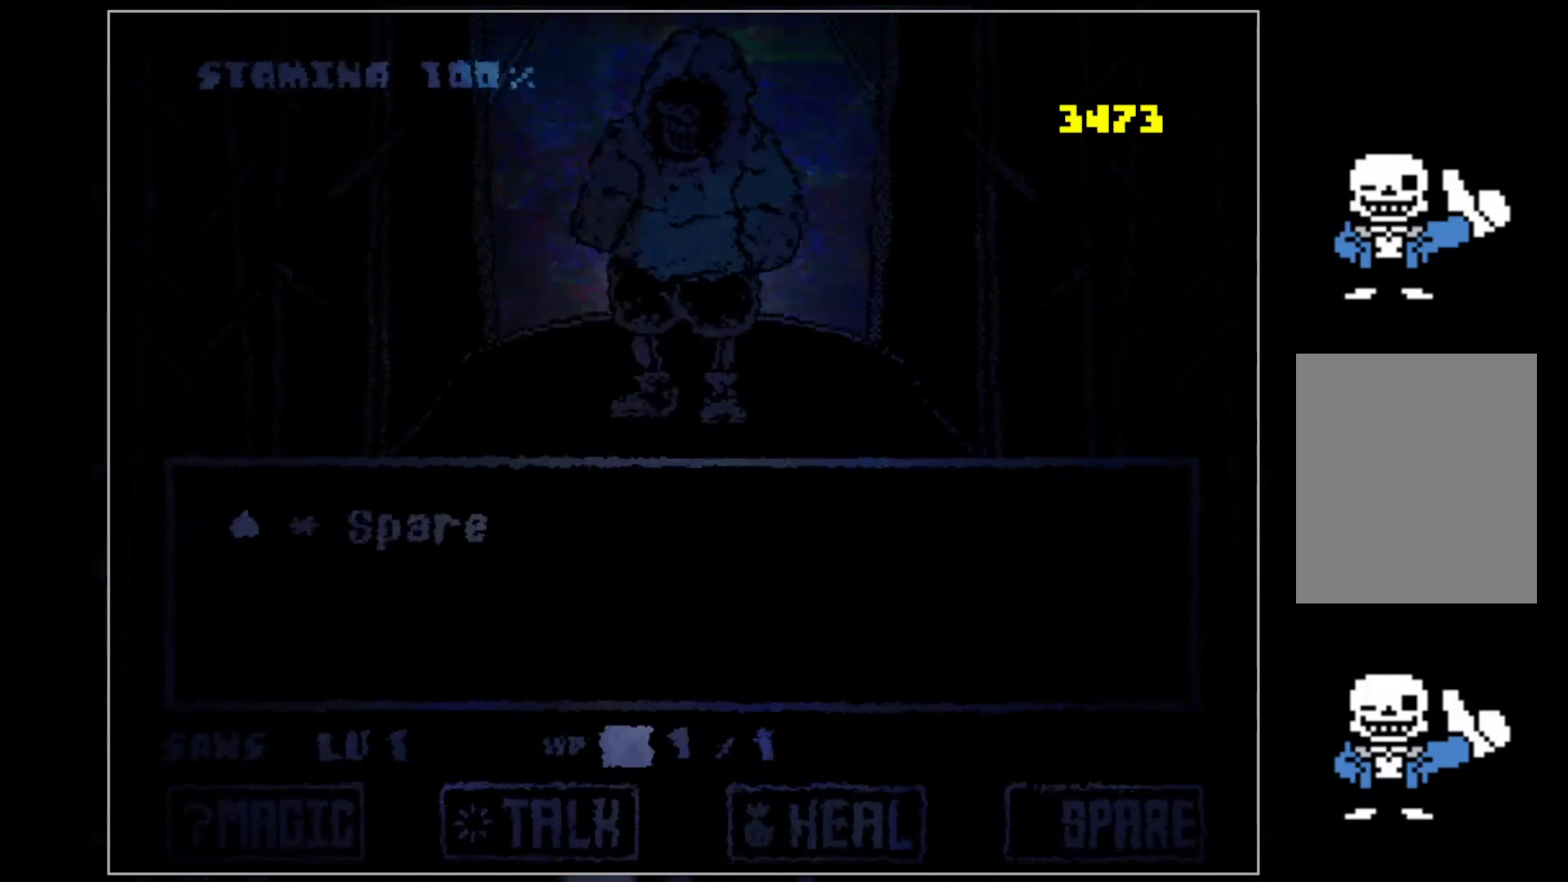
{"keys": [], "events": []}
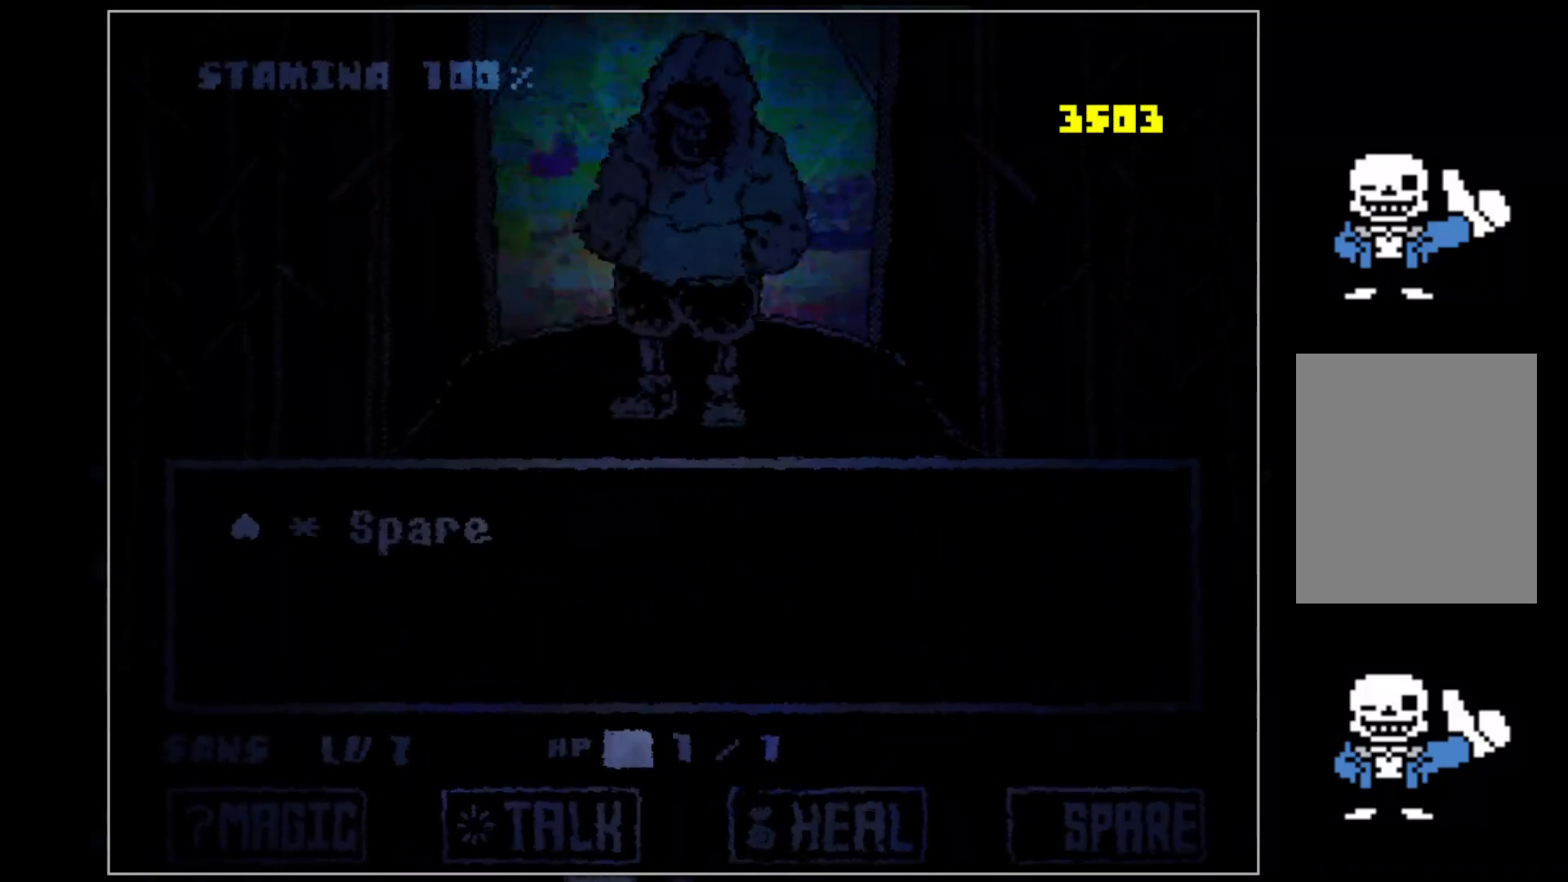
{"keys": ["z"], "events": [[240, "z", "down"], [280, "x", "down"], [340, "z", "up"], [380, "x", "up"], [440, "z", "down"]]}
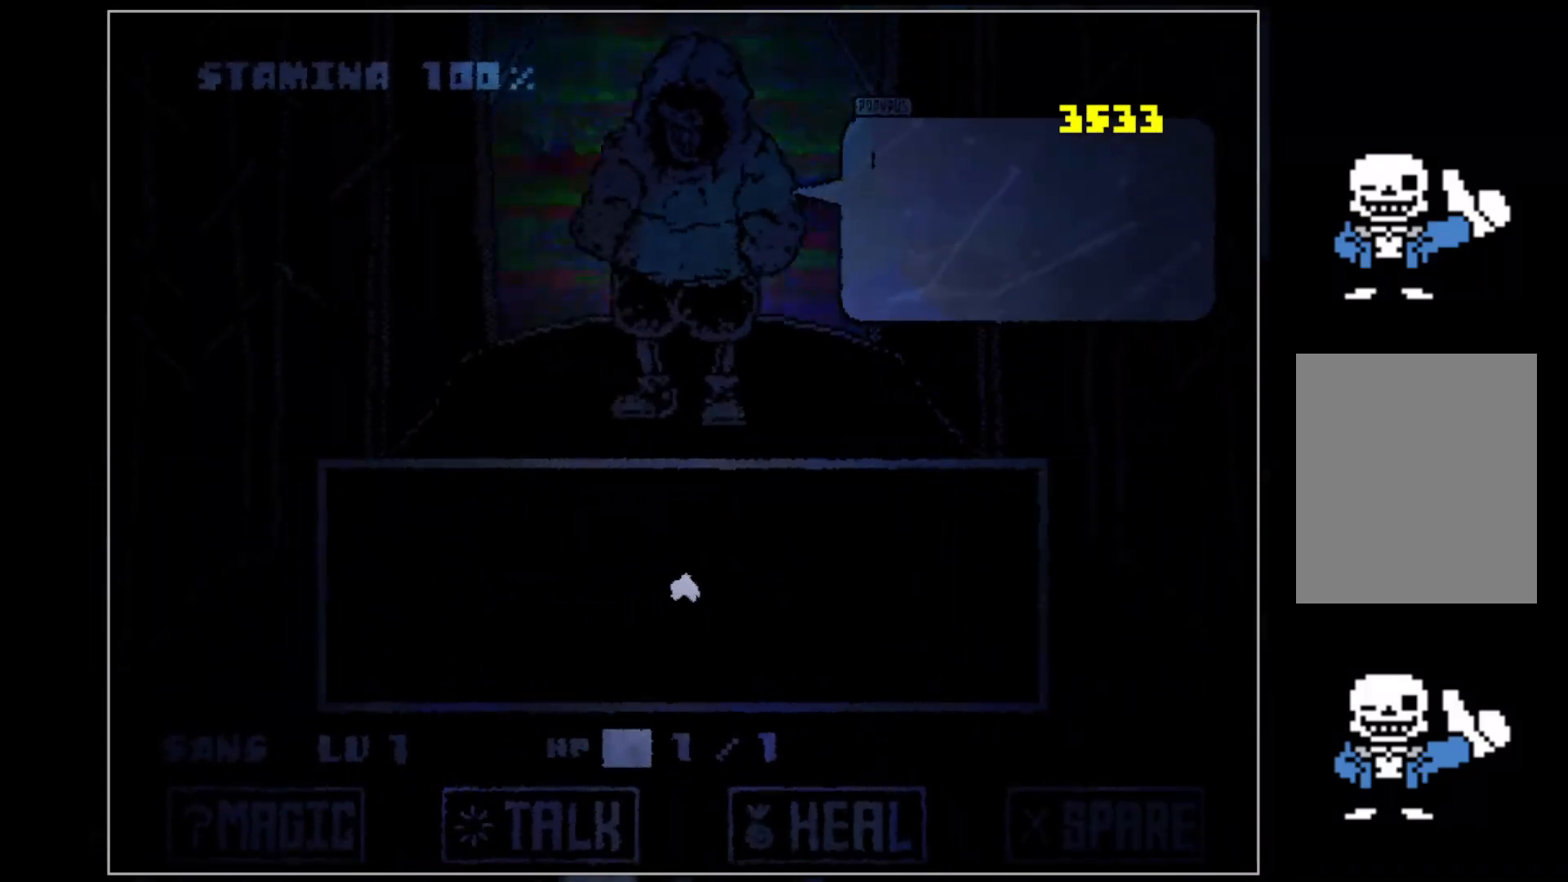
{"keys": [], "events": [[20, "x", "down"], [60, "z", "up"], [120, "x", "up"], [160, "z", "down"], [220, "x", "down"], [260, "z", "up"], [300, "x", "up"], [360, "z", "down"], [400, "x", "down"], [440, "z", "up"], [500, "x", "up"]]}